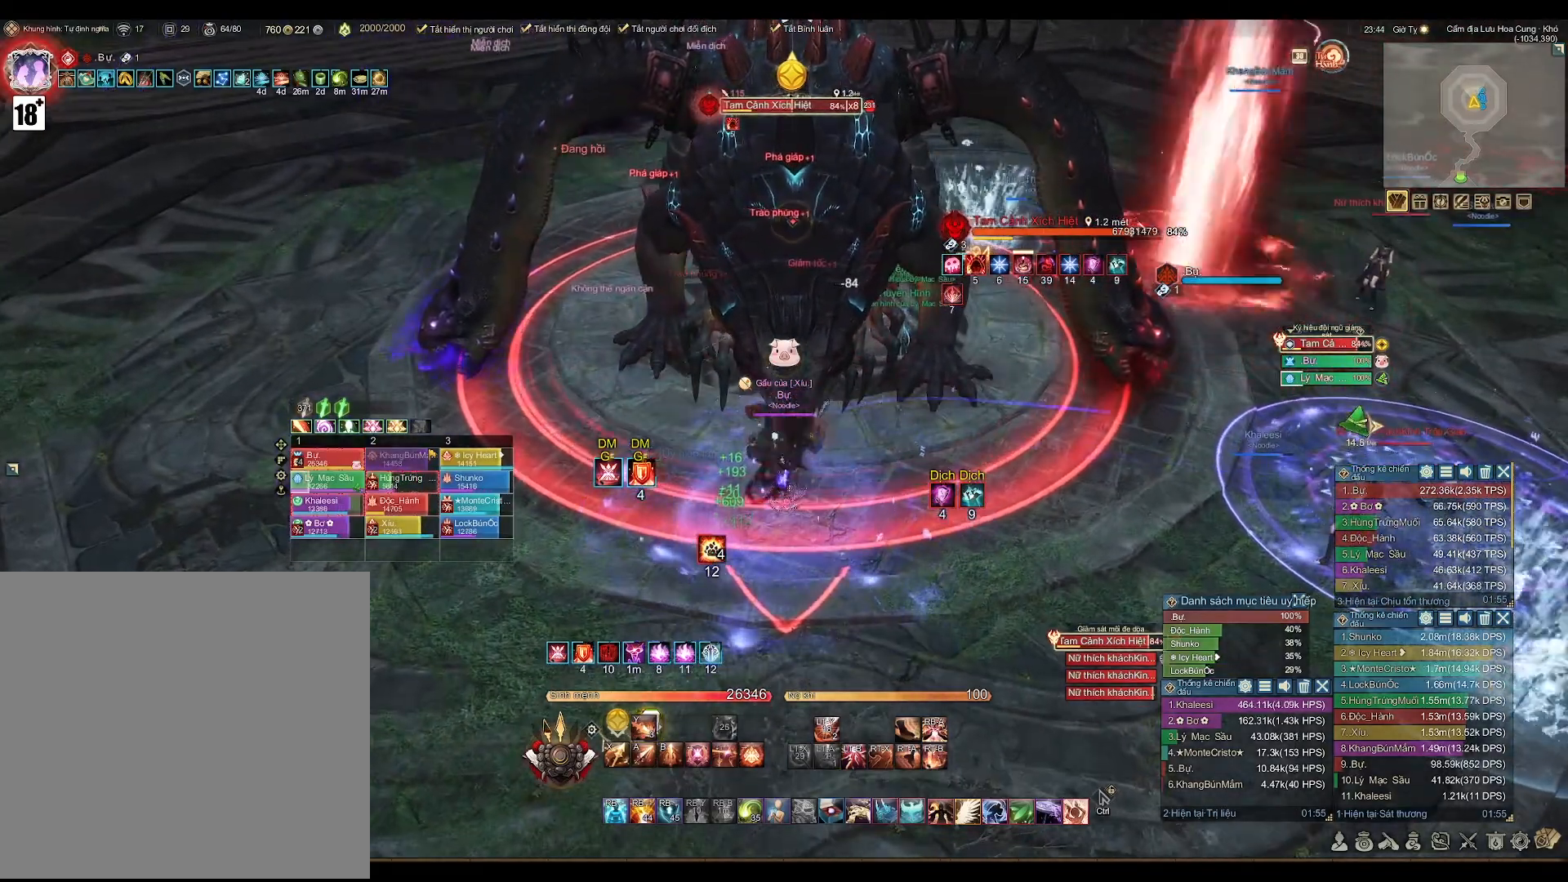
Gameplay with a controller (Xbox layout); each line is a JSON object with the inputs held at the frame after it. "events" lists button and stick changes between this image and that frame as [ms after this image, input, new state], when the widget could be followed in between.
{"buttons": [], "left_stick": "center", "right_stick": "center", "events": [[183, "right_stick", "right"], [317, "right_stick", "center"], [417, "X", "down"], [483, "X", "up"]]}
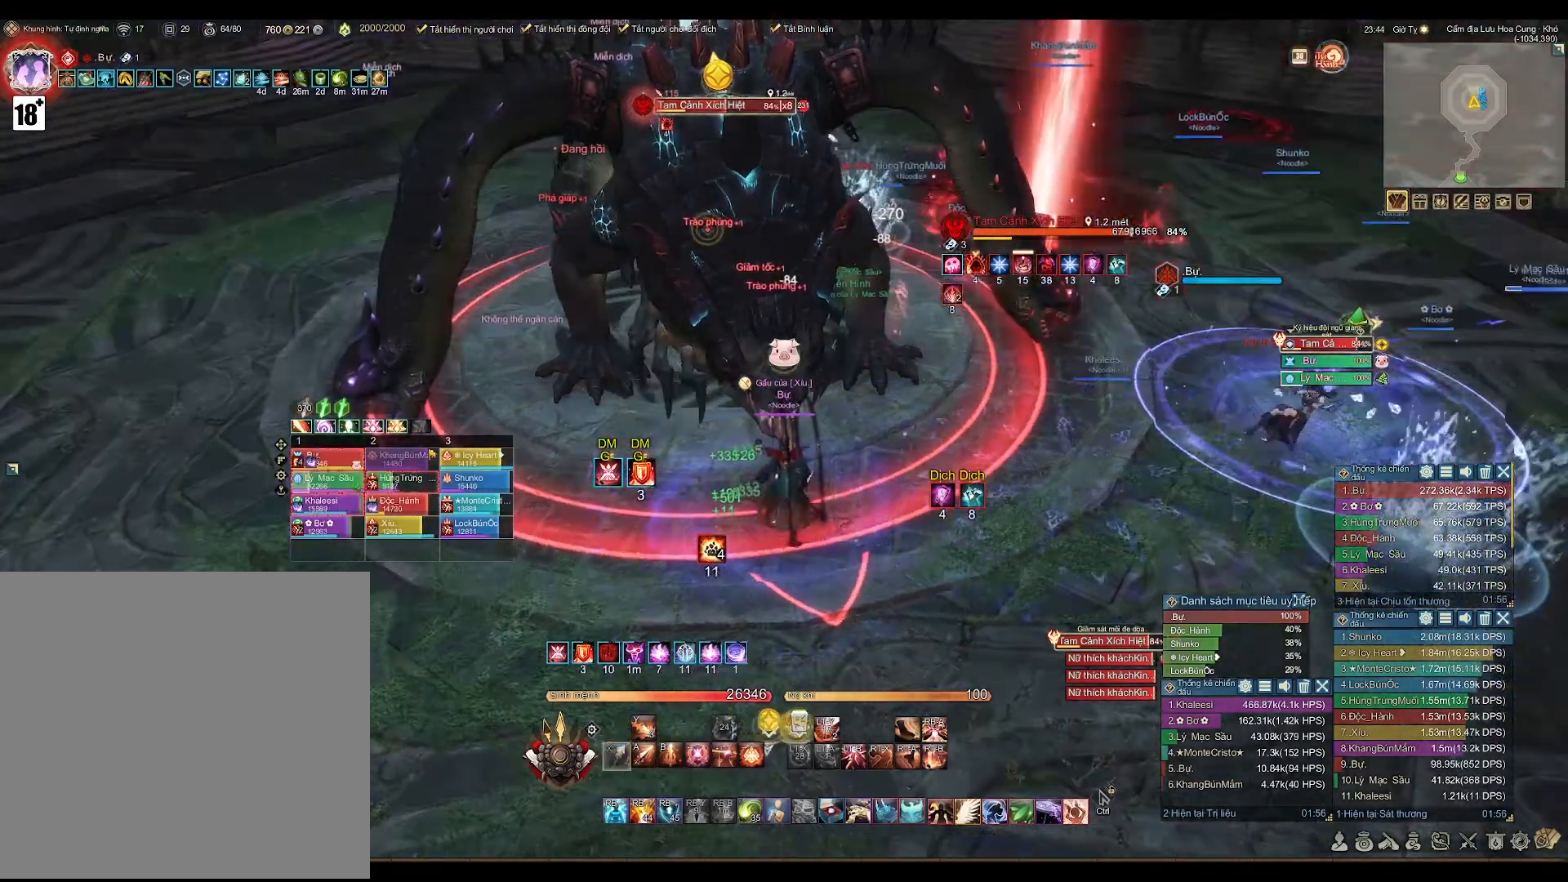
{"buttons": ["A"], "left_stick": "center", "right_stick": "center", "events": [[183, "A", "down"]]}
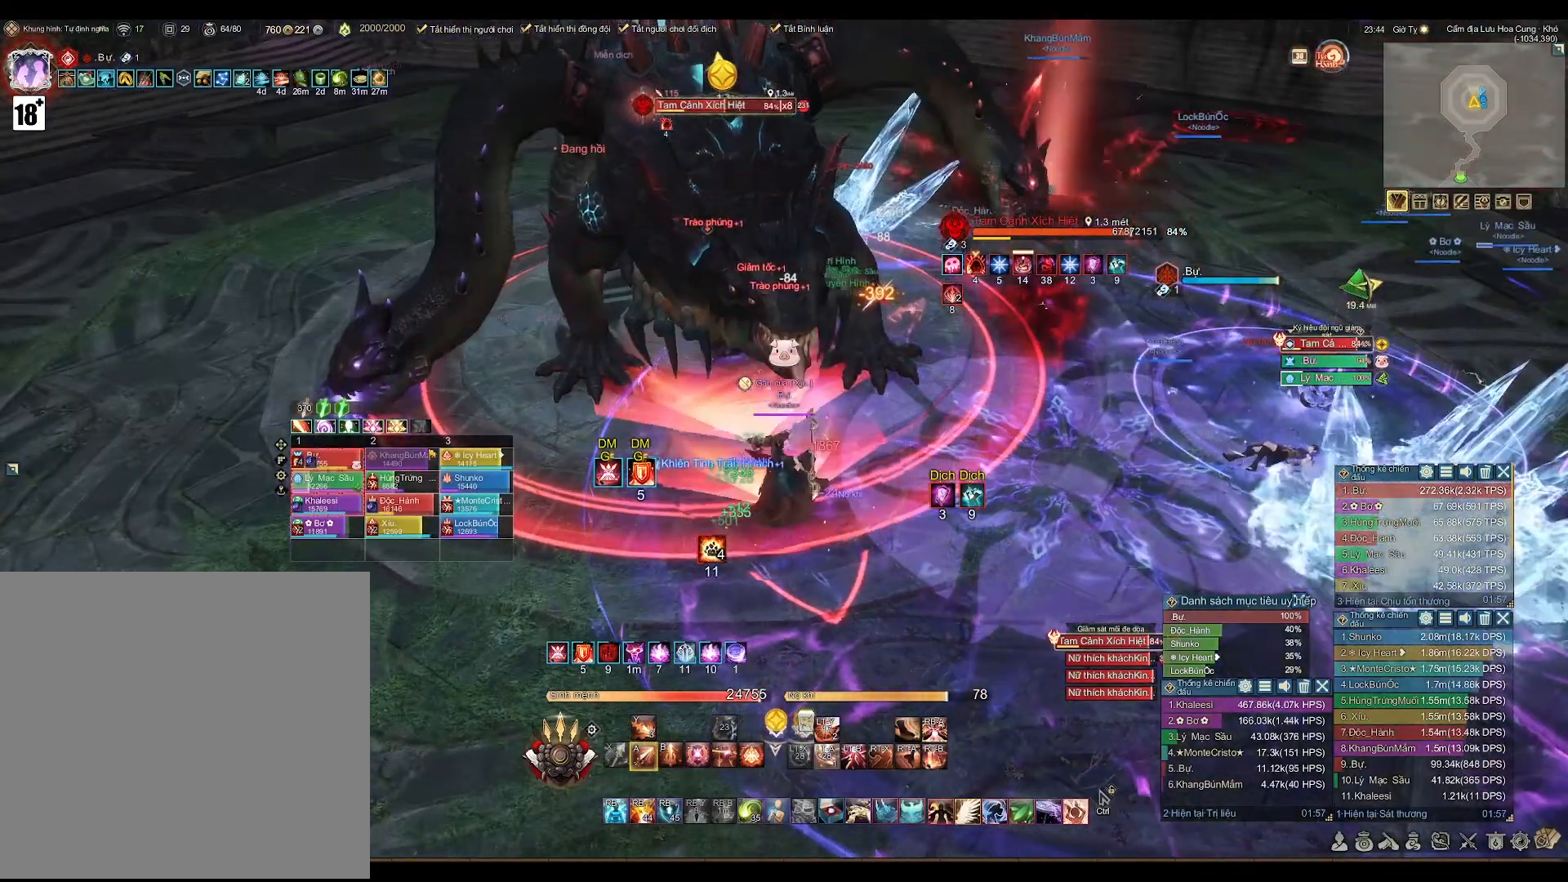
{"buttons": ["A"], "left_stick": "center", "right_stick": "center", "events": []}
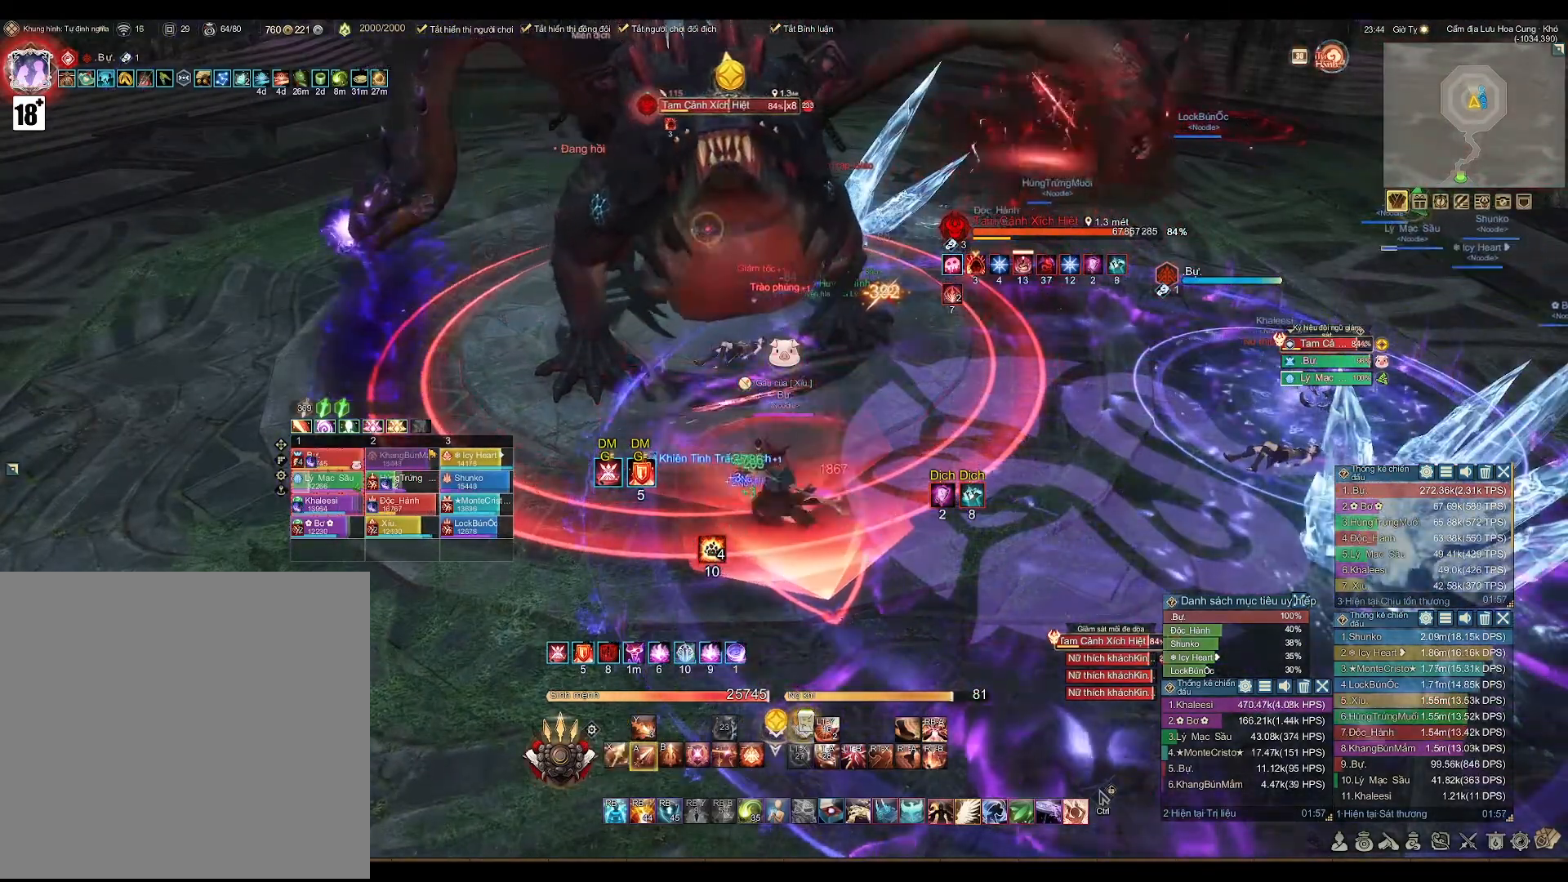
{"buttons": ["A"], "left_stick": "center", "right_stick": "center", "events": []}
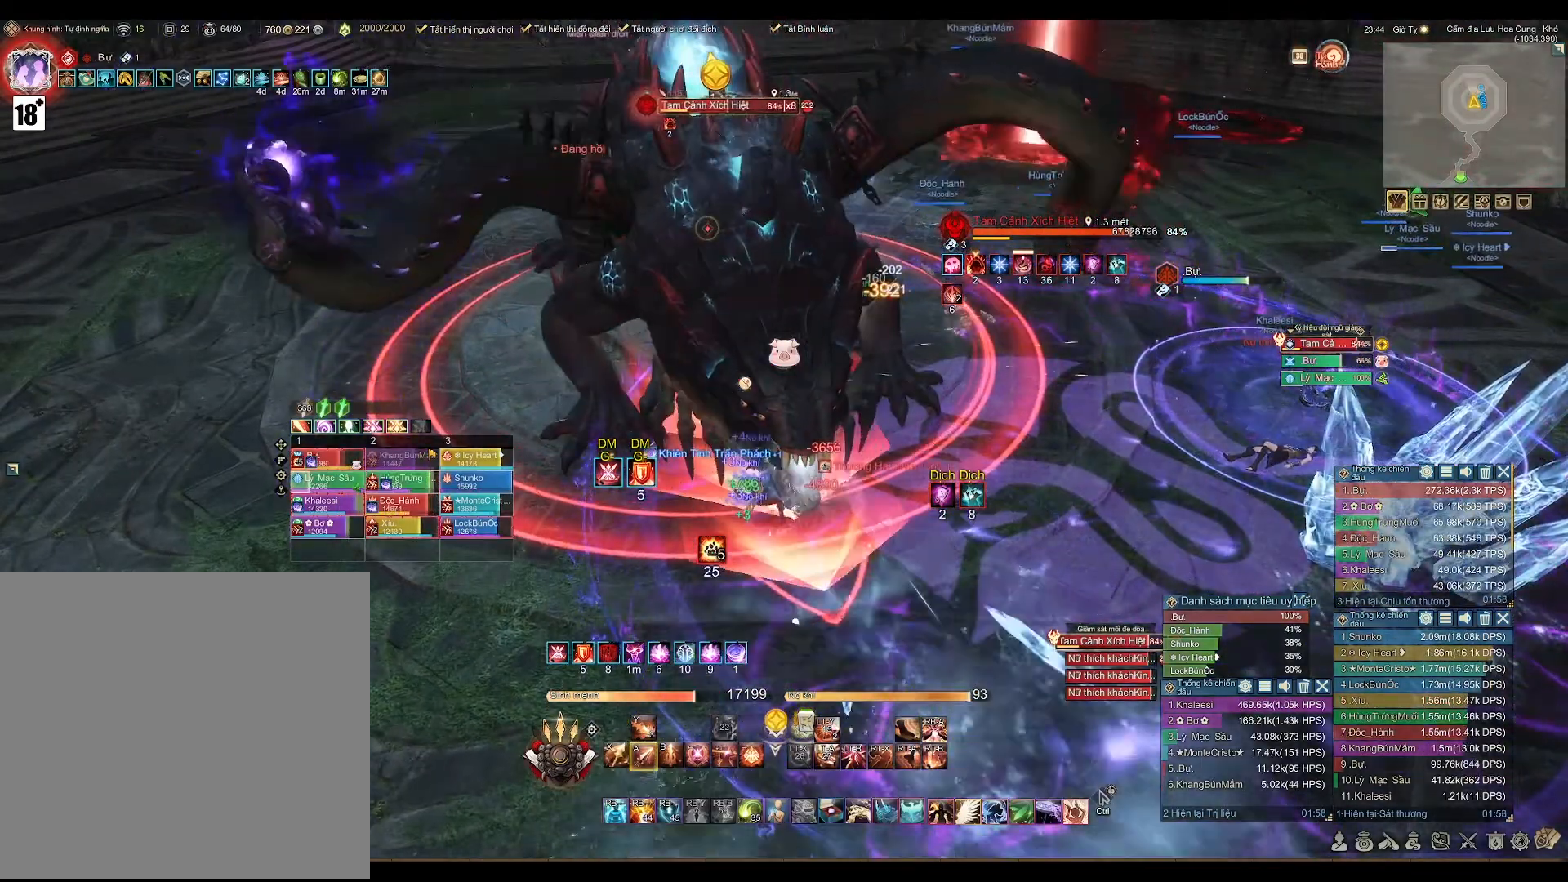
{"buttons": [], "left_stick": "center", "right_stick": "left", "events": [[350, "A", "up"], [433, "right_stick", "left"]]}
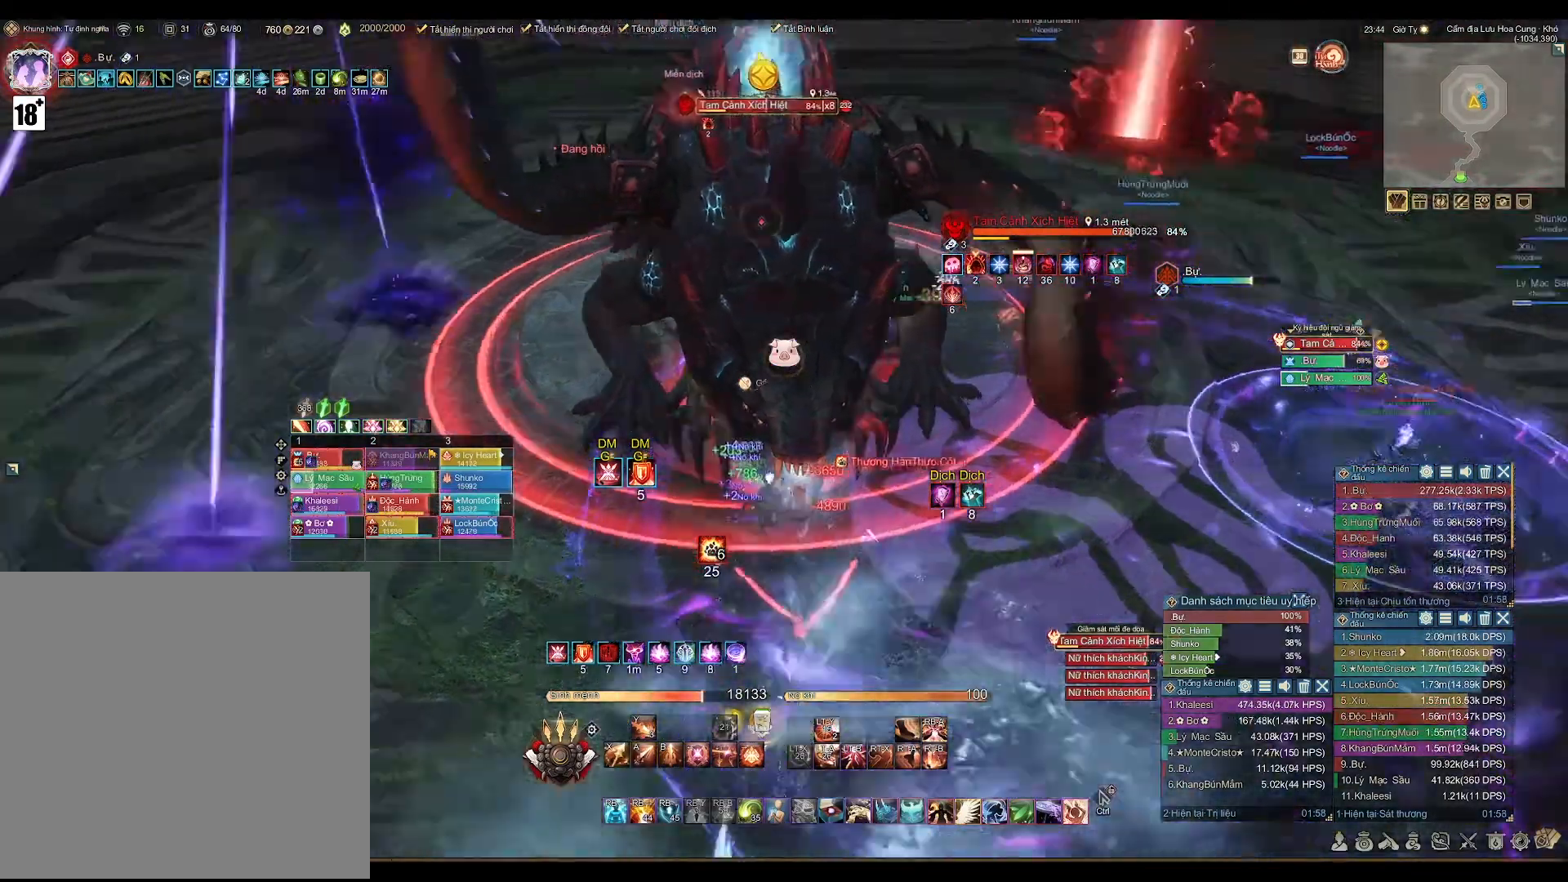
{"buttons": ["A"], "left_stick": "center", "right_stick": "center", "events": [[33, "right_stick", "center"], [117, "X", "down"], [217, "X", "up"], [383, "A", "down"]]}
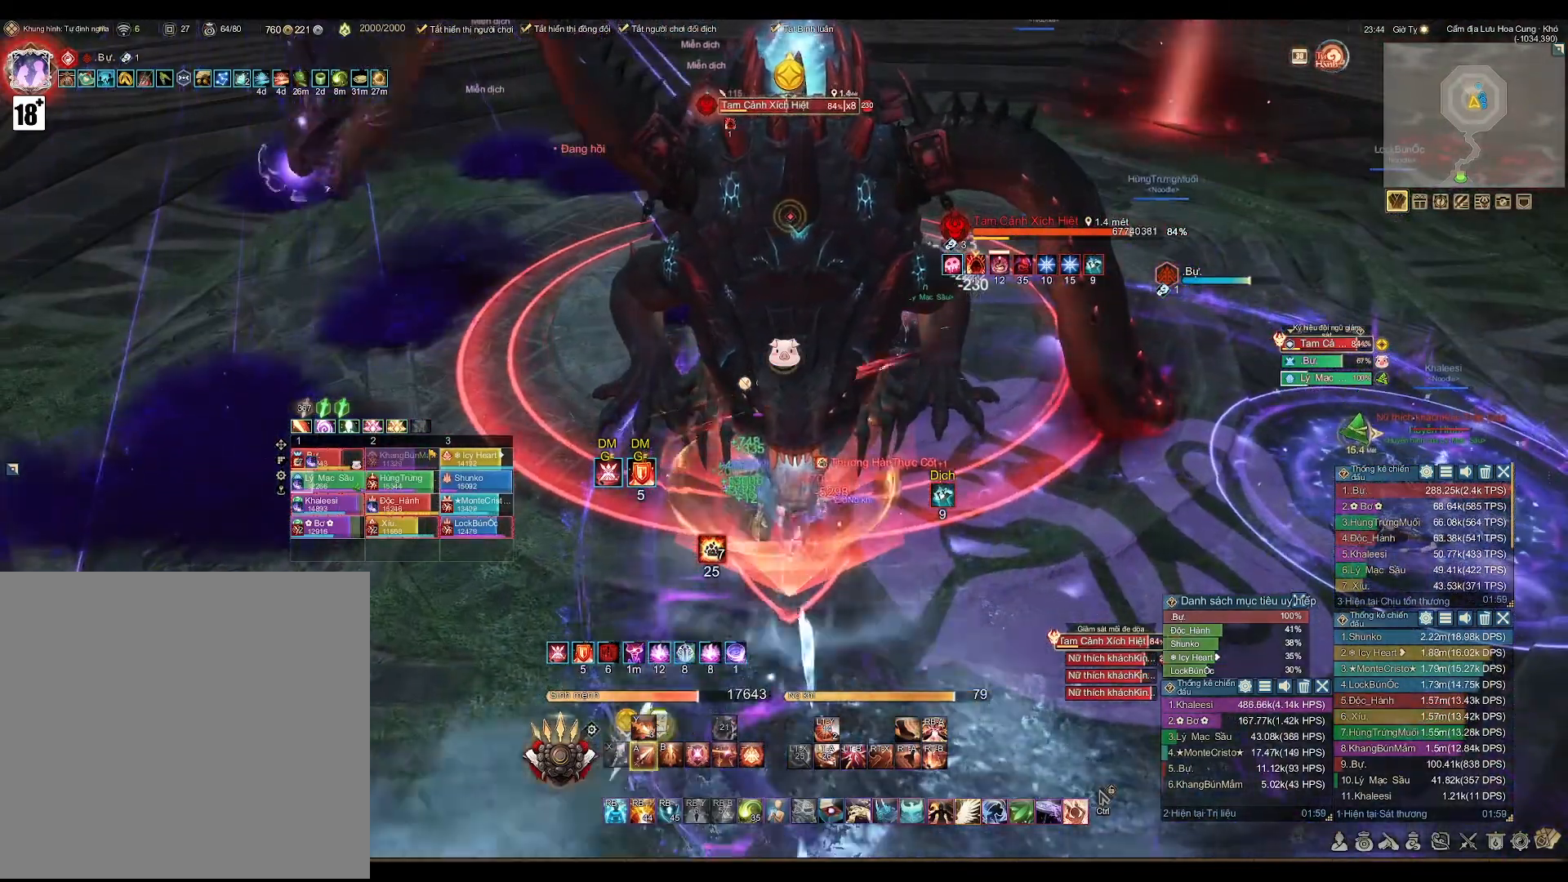
{"buttons": ["A"], "left_stick": "center", "right_stick": "center", "events": []}
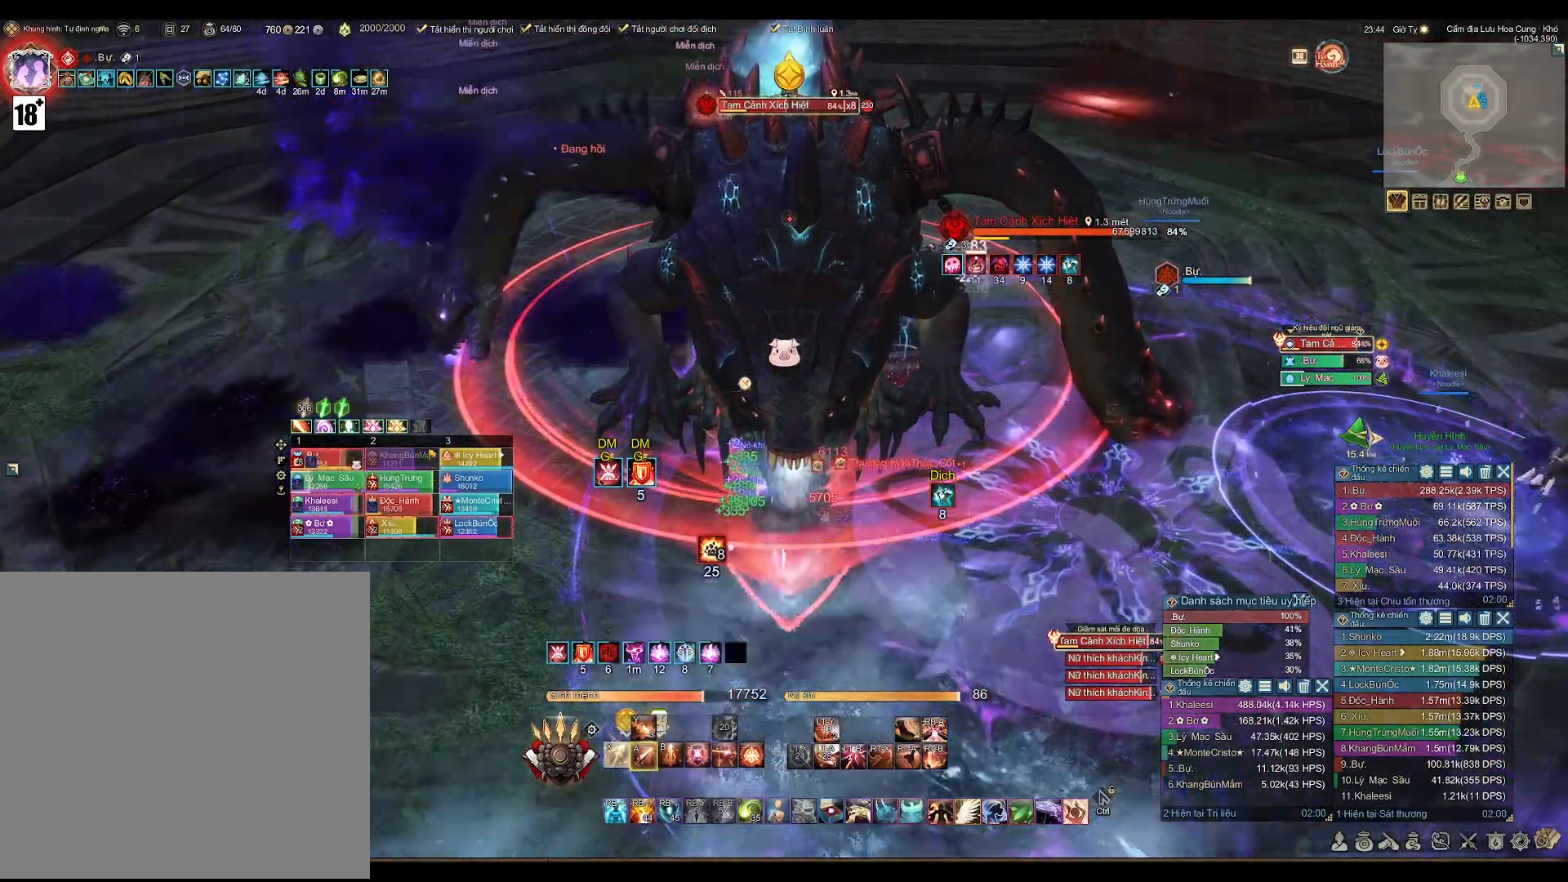
{"buttons": ["DPAD_RIGHT"], "left_stick": "center", "right_stick": "center", "events": [[33, "DPAD_LEFT", "down"], [150, "DPAD_LEFT", "up"], [217, "A", "up"], [450, "DPAD_RIGHT", "down"]]}
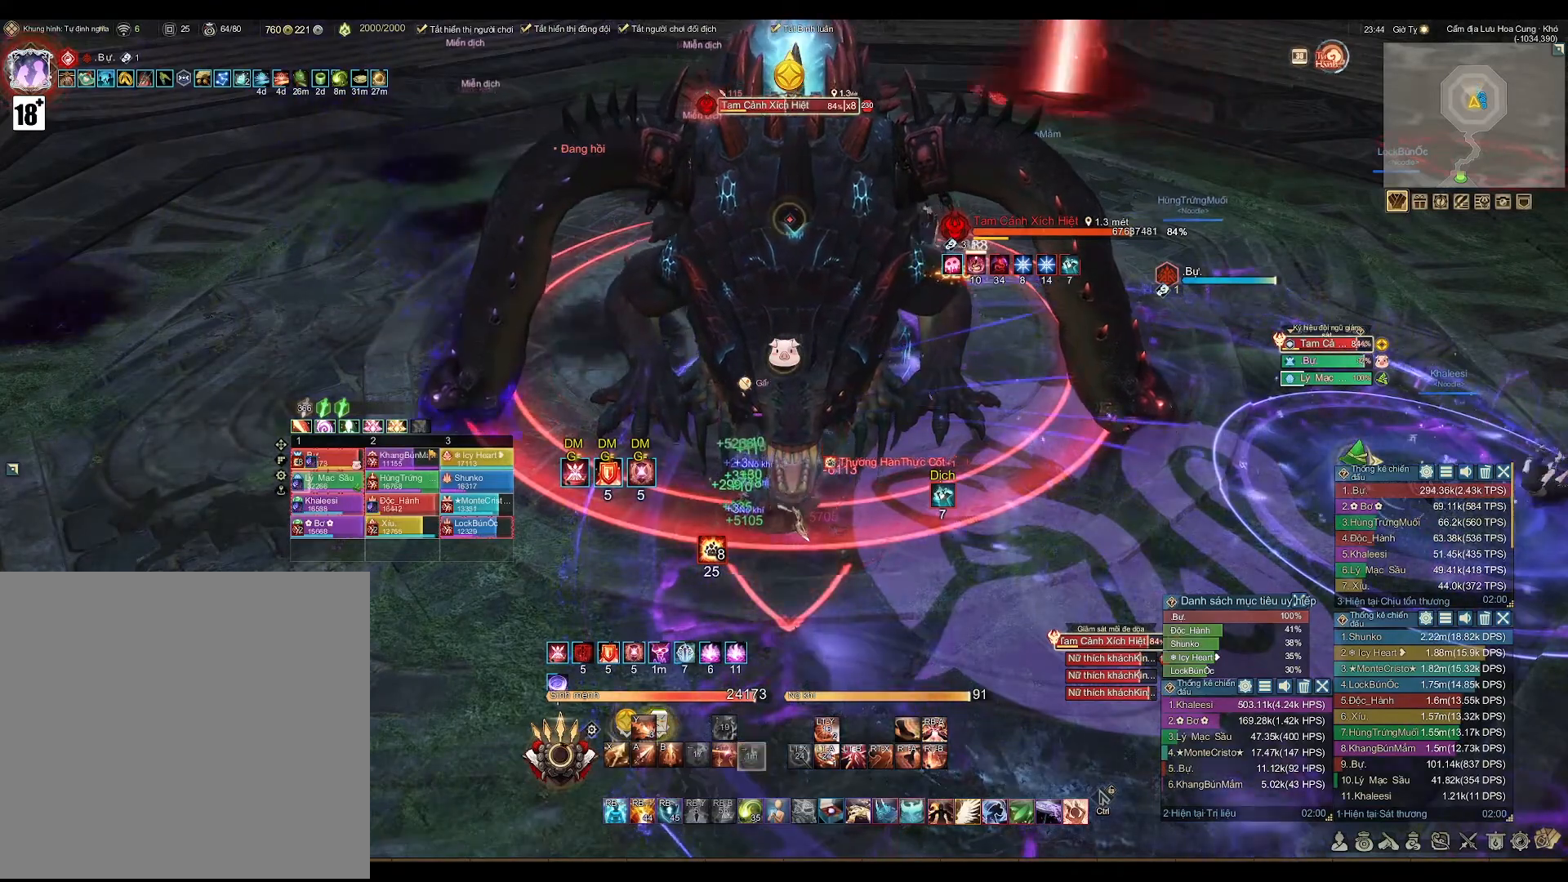
{"buttons": [], "left_stick": "center", "right_stick": "center", "events": [[50, "right_stick", "right"], [83, "DPAD_RIGHT", "up"], [267, "right_stick", "center"]]}
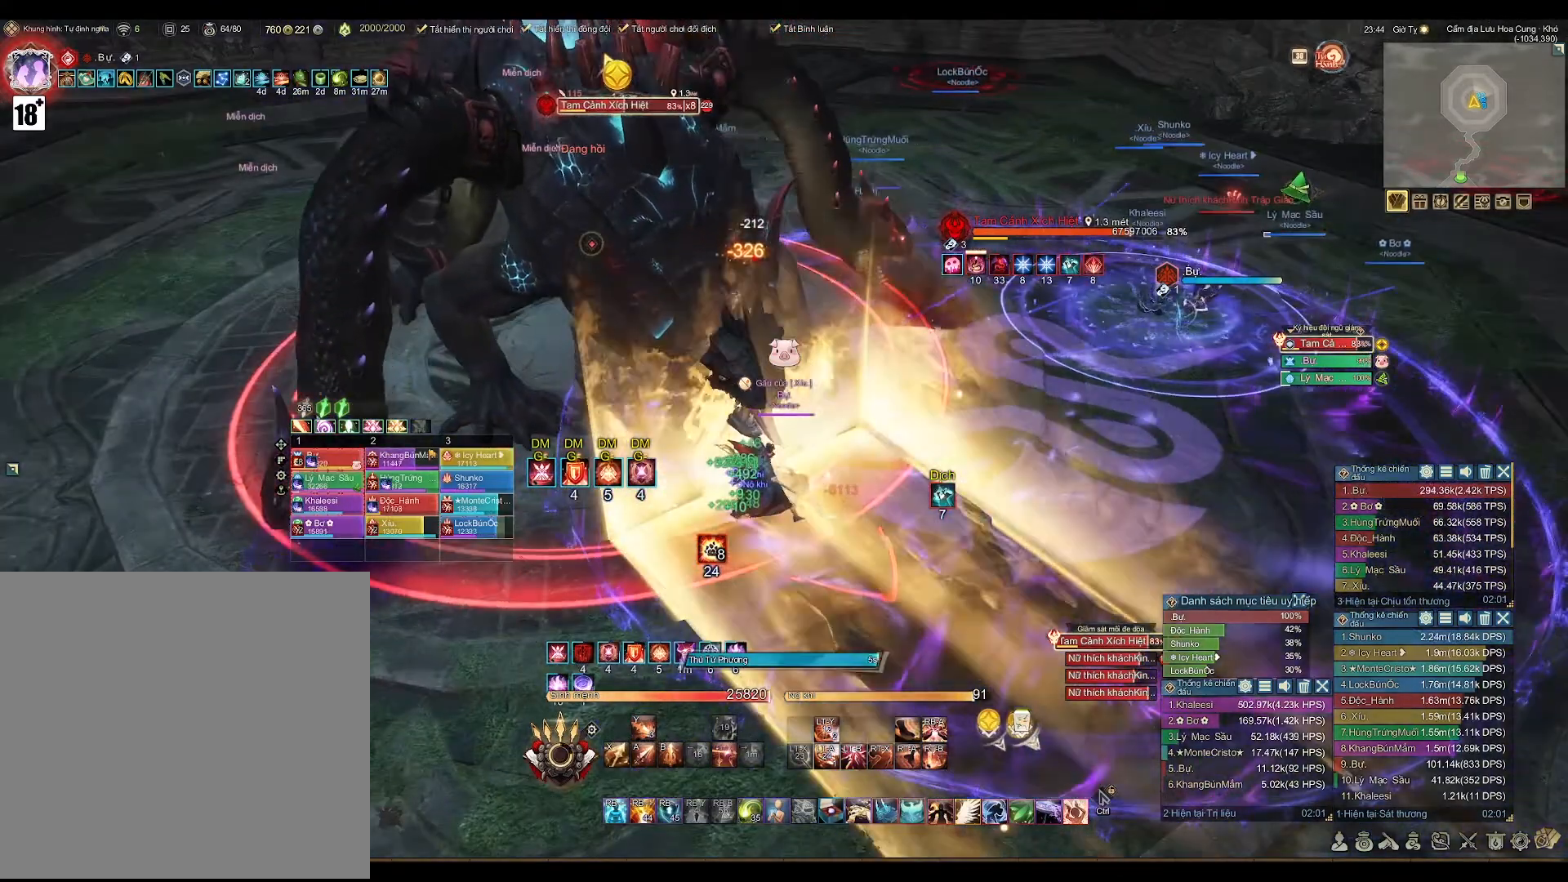
{"buttons": [], "left_stick": "center", "right_stick": "center", "events": [[183, "right_stick", "right"], [283, "right_stick", "center"]]}
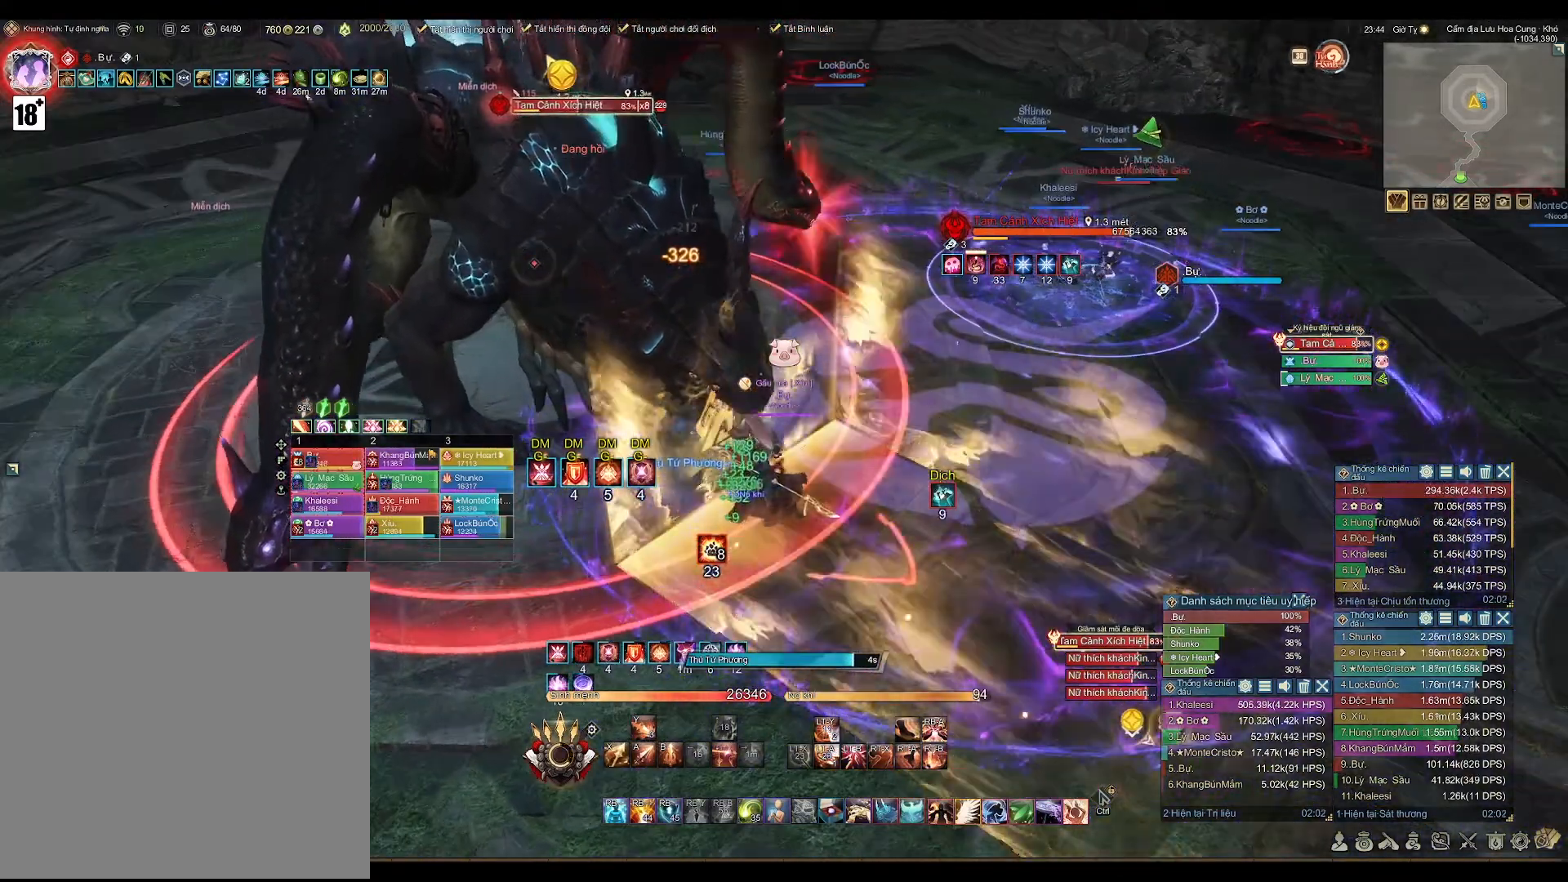
{"buttons": [], "left_stick": "center", "right_stick": "center", "events": [[50, "right_stick", "left"], [133, "right_stick", "center"], [333, "X", "down"], [433, "X", "up"]]}
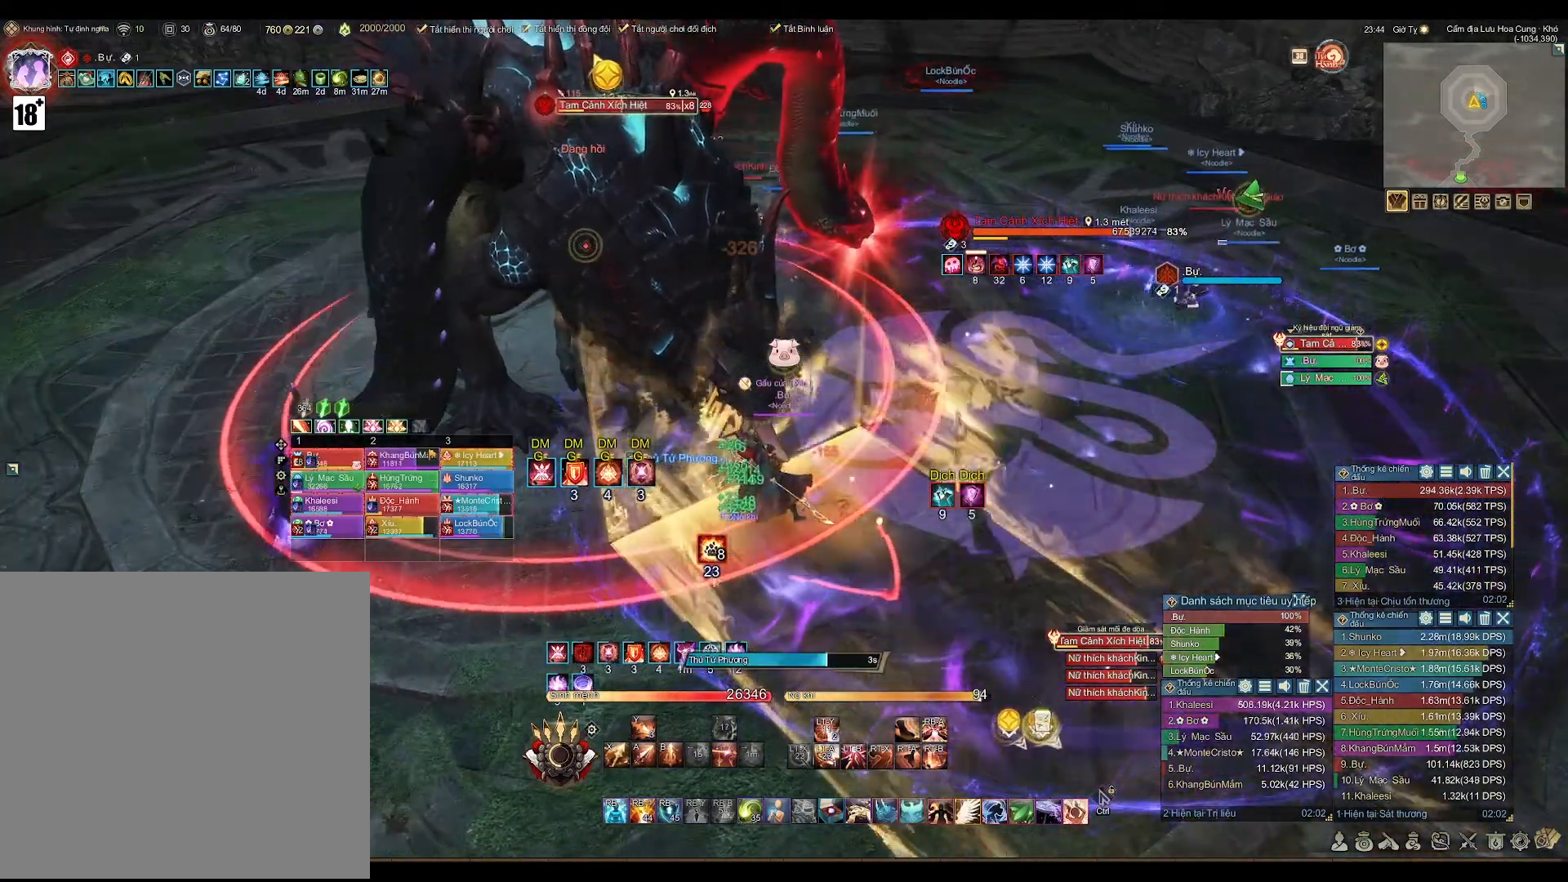
{"buttons": [], "left_stick": "center", "right_stick": "center", "events": [[33, "right_stick", "left"], [150, "right_stick", "center"], [317, "A", "down"], [367, "left_stick", "down"], [433, "A", "up"], [467, "left_stick", "center"]]}
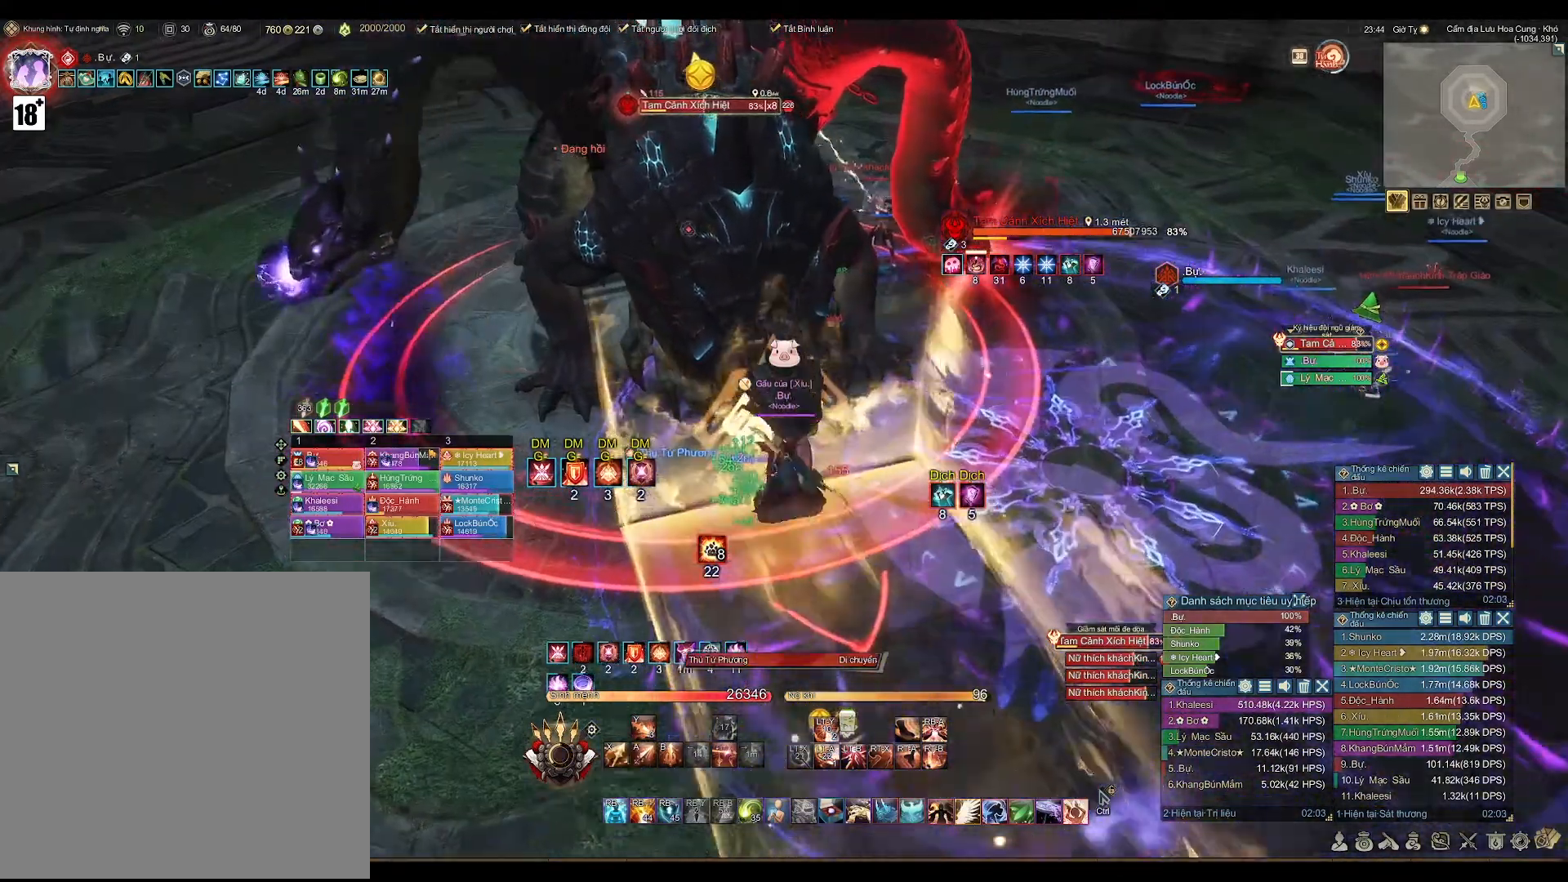
{"buttons": ["A", "L2"], "left_stick": "center", "right_stick": "center", "events": [[200, "L2", "down"], [317, "A", "down"], [400, "A", "up"], [467, "A", "down"]]}
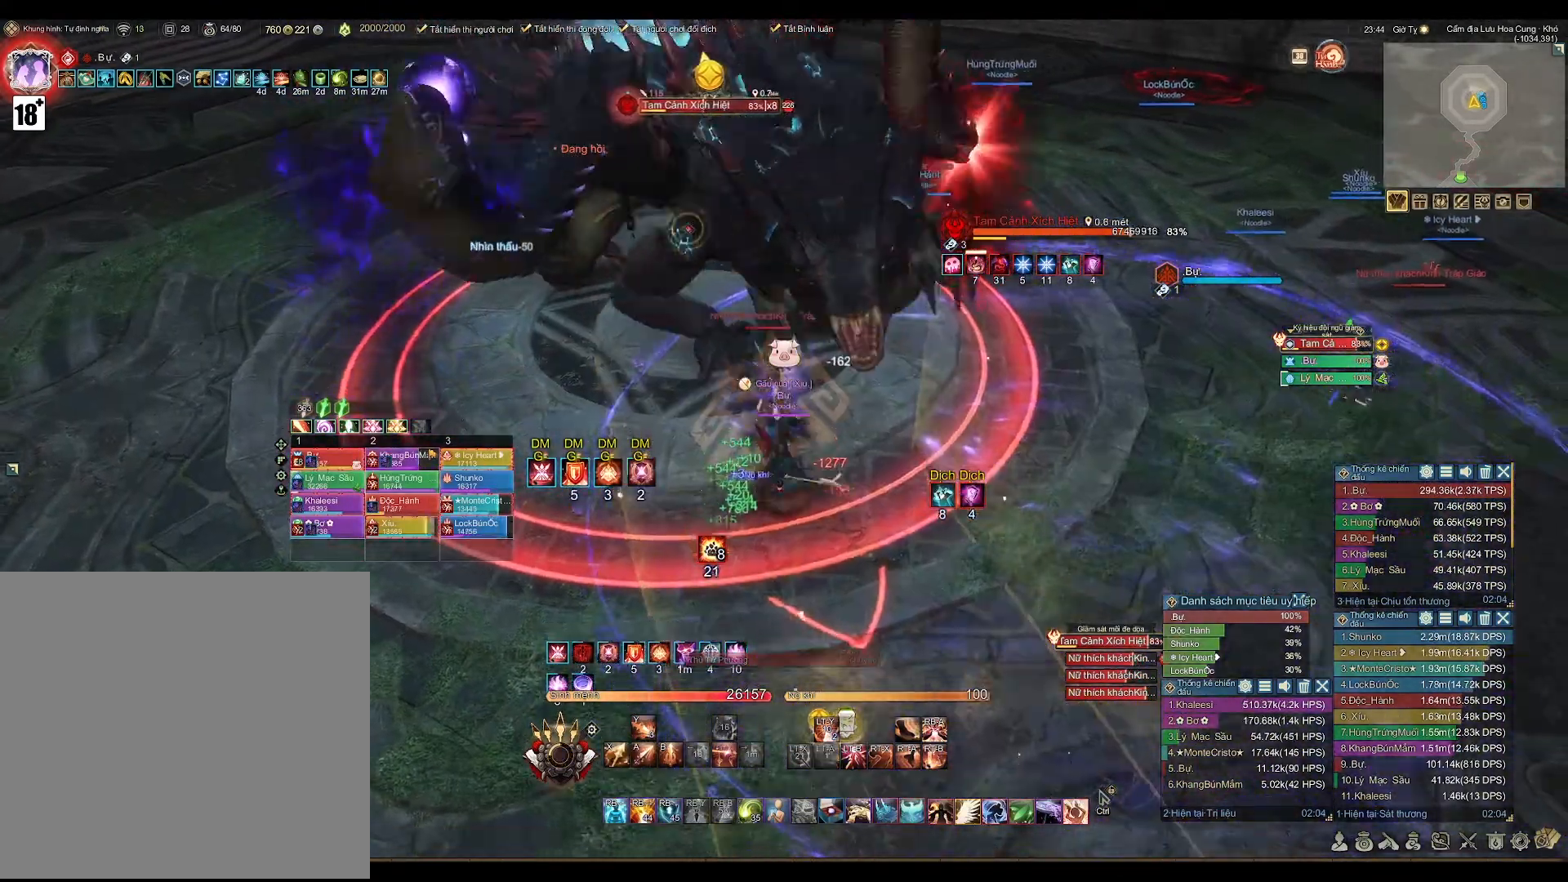
{"buttons": ["L2"], "left_stick": "center", "right_stick": "center", "events": [[33, "A", "up"], [100, "A", "down"], [150, "A", "up"], [233, "A", "down"], [300, "A", "up"], [333, "A", "down"], [417, "A", "up"]]}
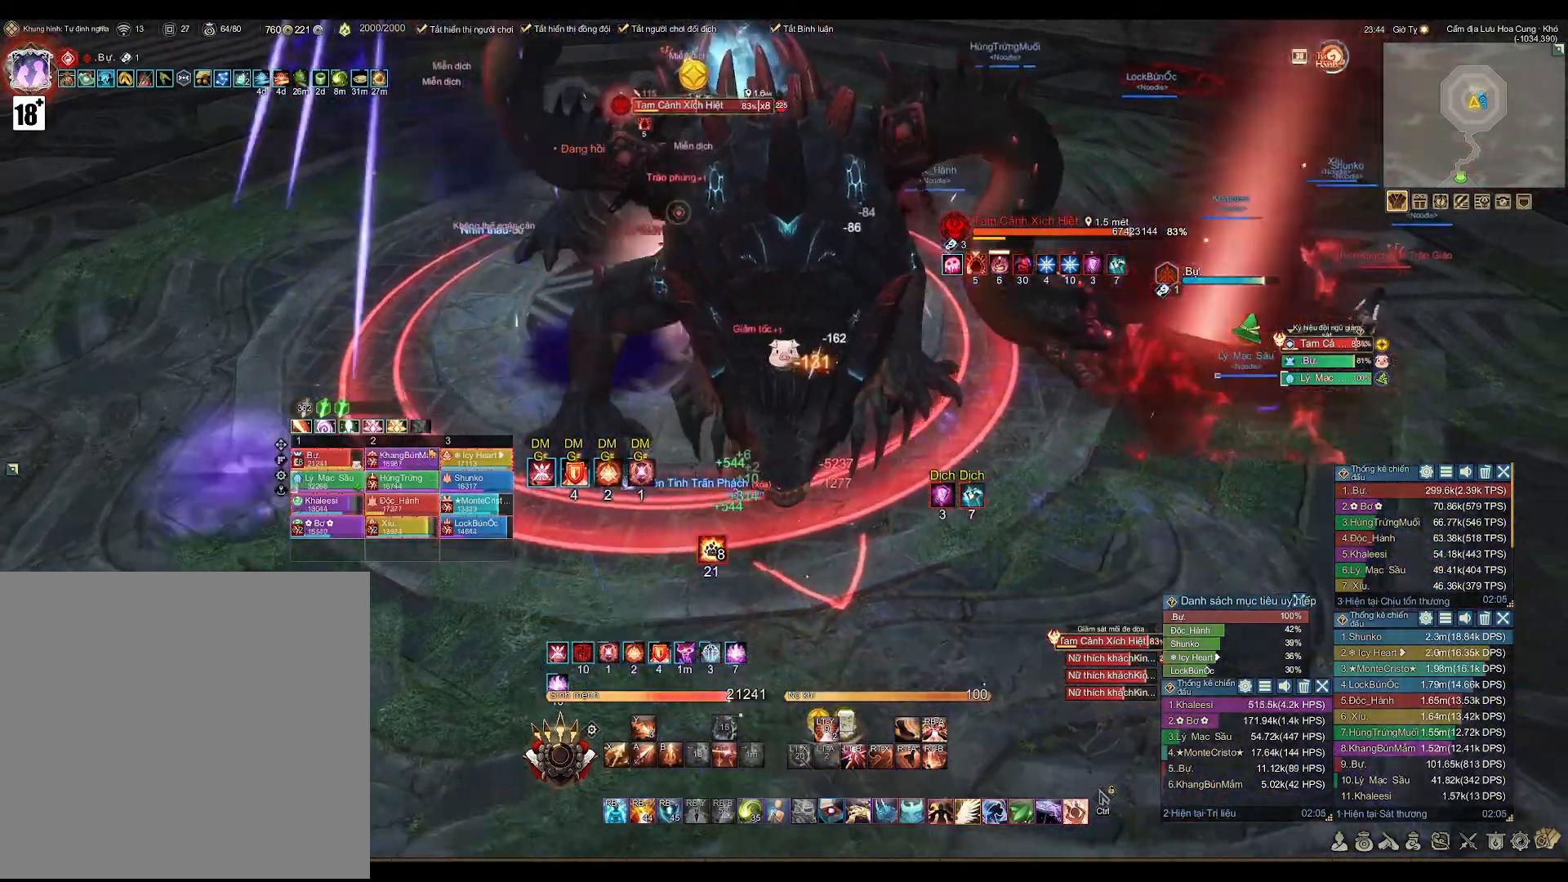
{"buttons": ["X"], "left_stick": "center", "right_stick": "center", "events": [[17, "L2", "up"], [500, "X", "down"]]}
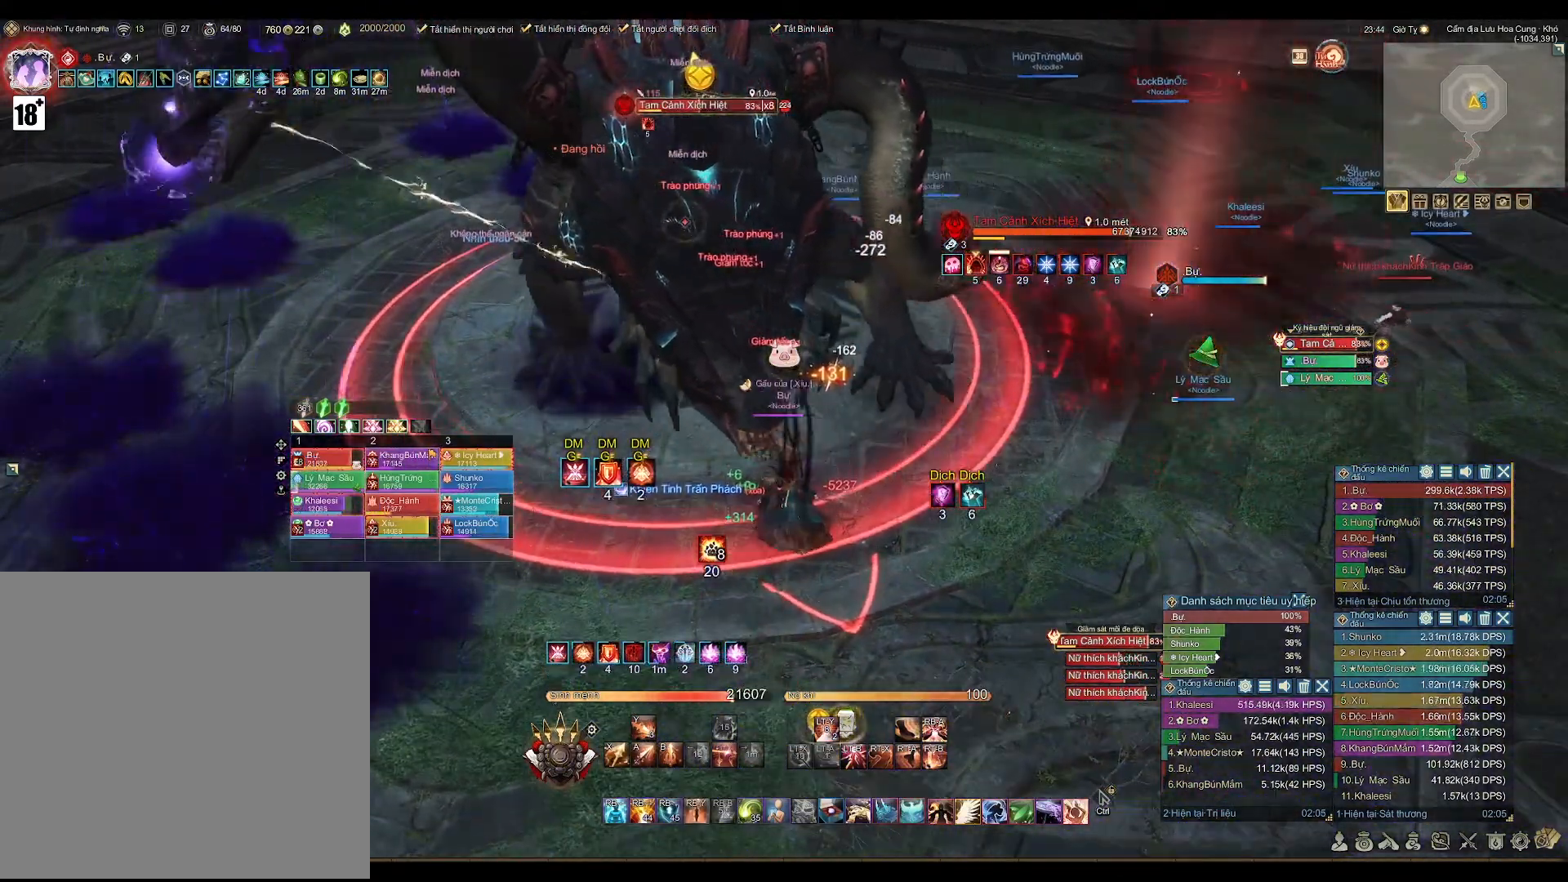
{"buttons": ["A"], "left_stick": "center", "right_stick": "center", "events": [[83, "X", "up"], [250, "A", "down"]]}
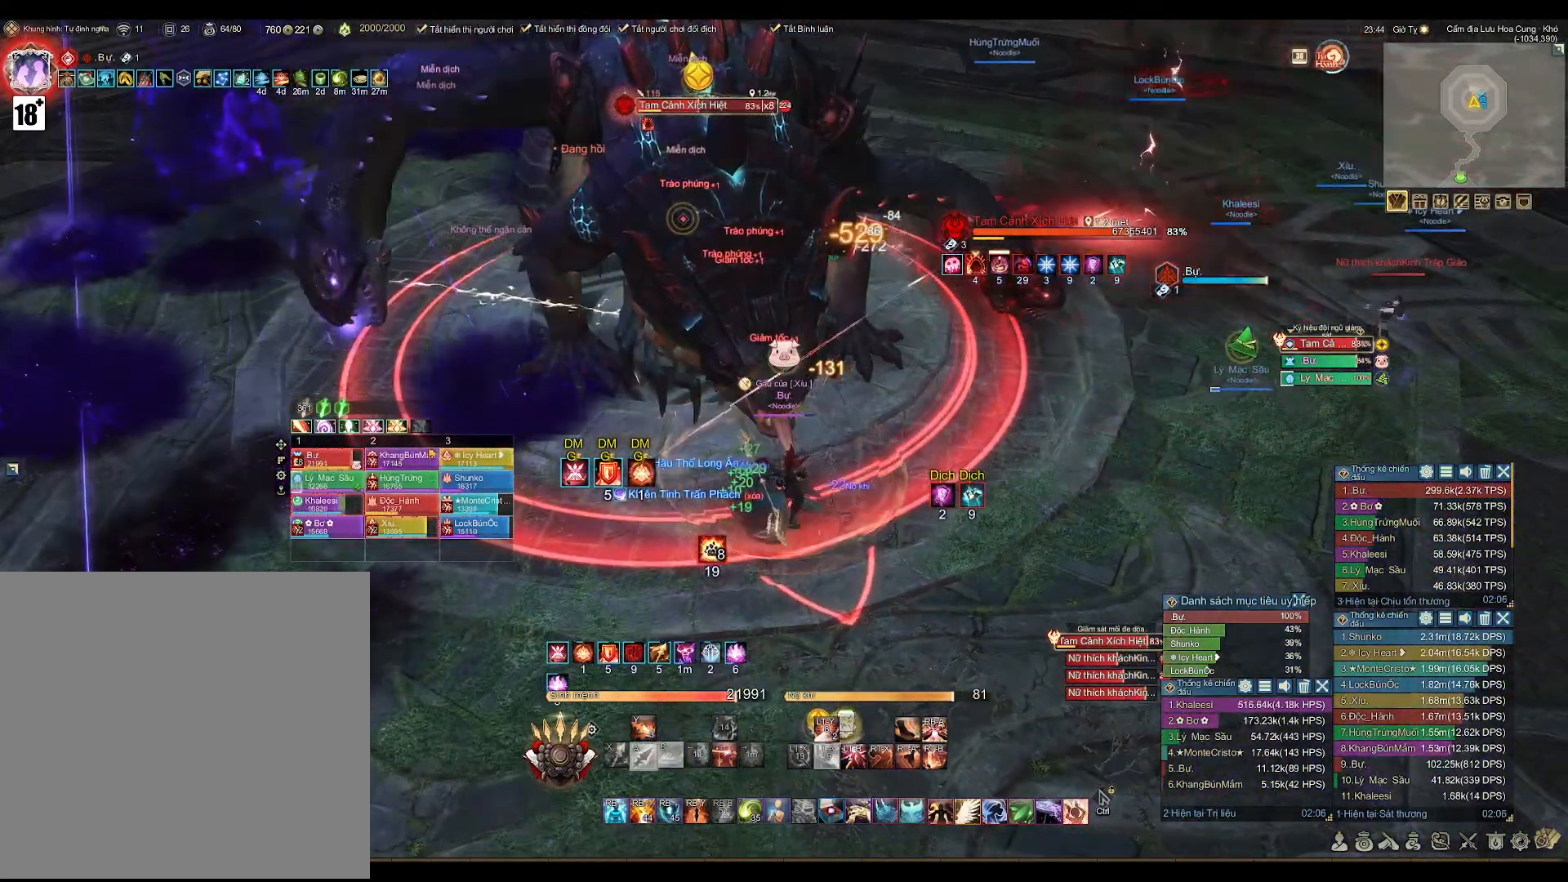
{"buttons": ["A"], "left_stick": "center", "right_stick": "center", "events": []}
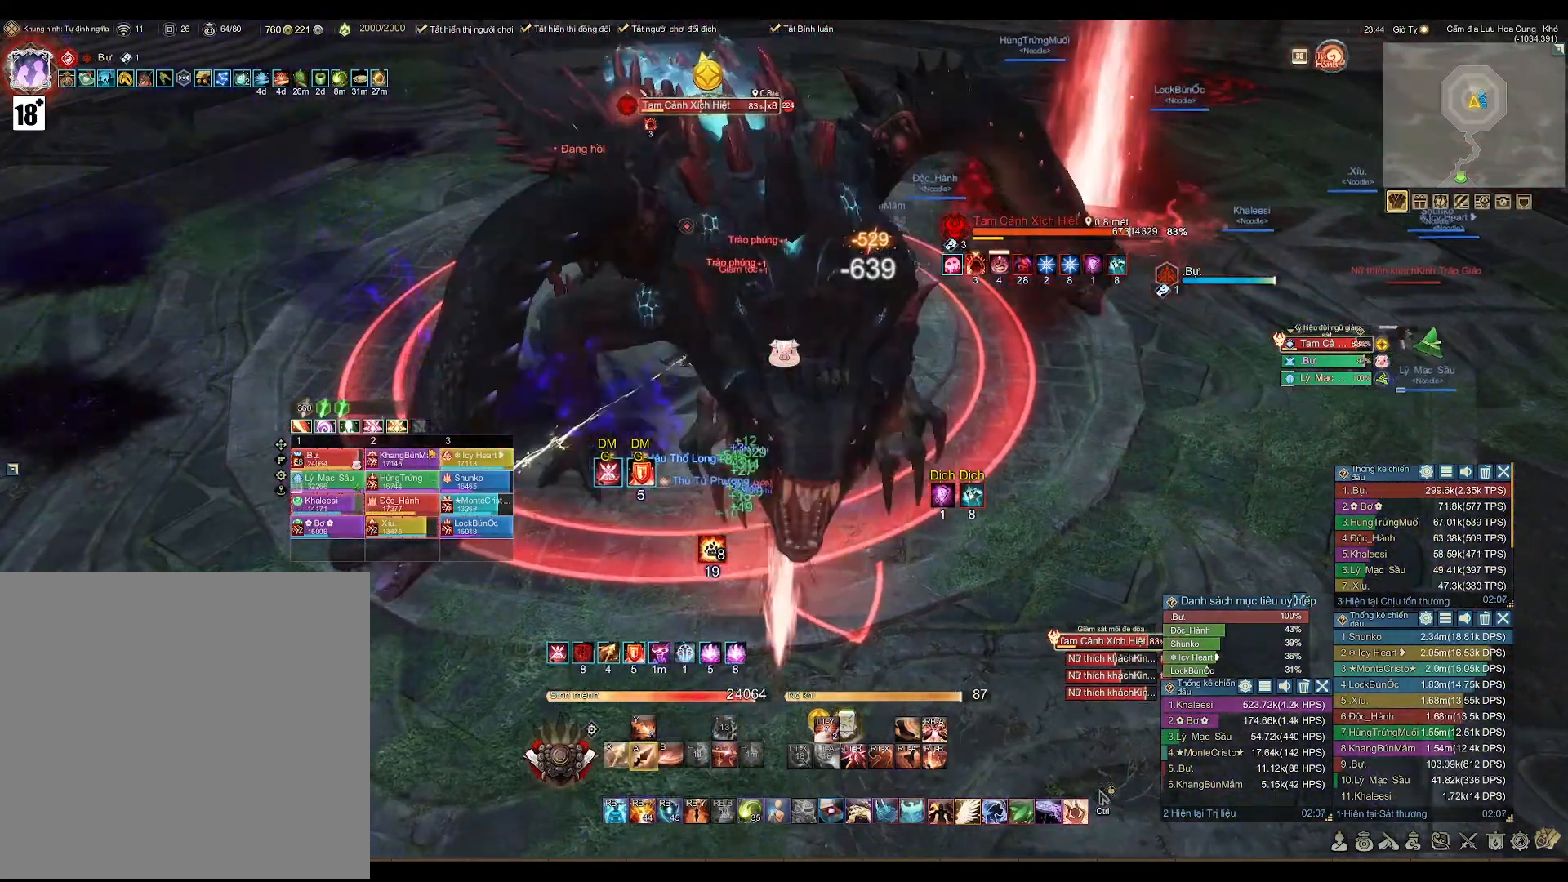
{"buttons": ["A"], "left_stick": "center", "right_stick": "center", "events": []}
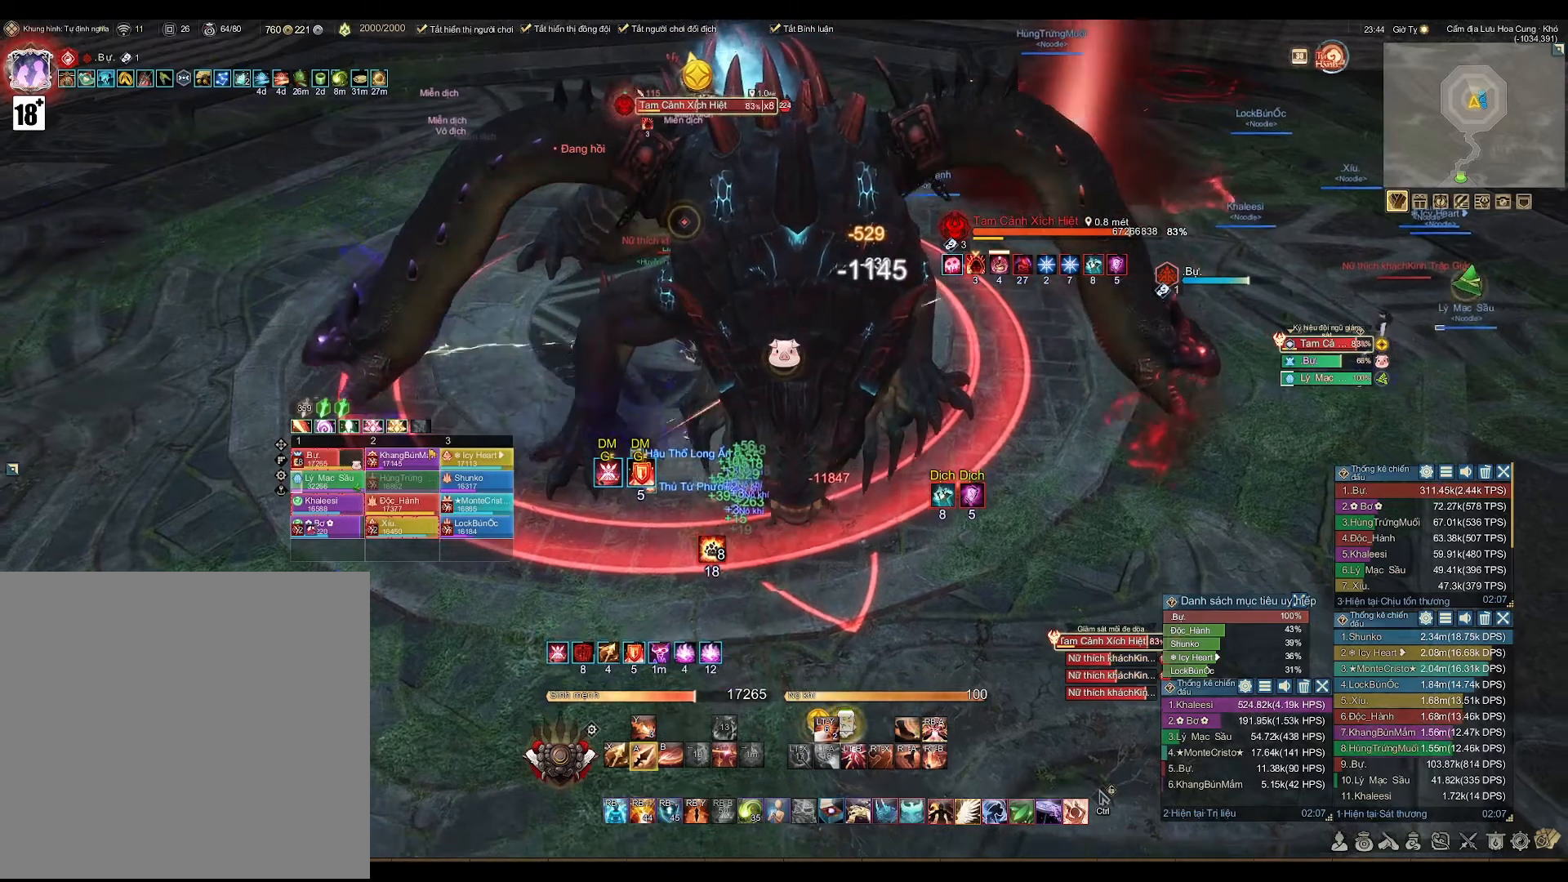
{"buttons": ["A"], "left_stick": "center", "right_stick": "center", "events": []}
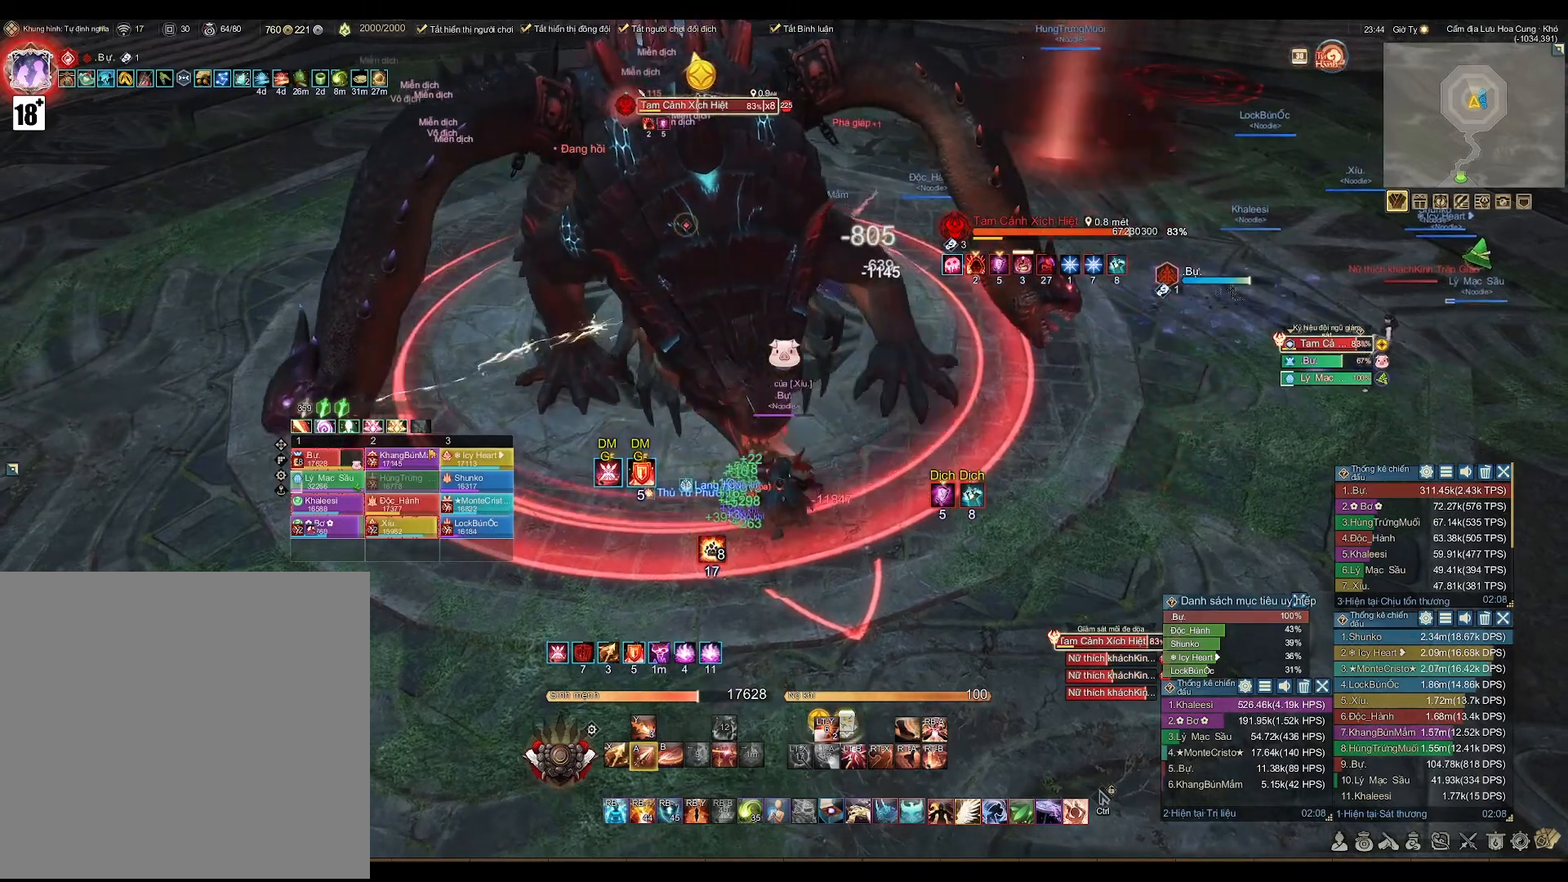
{"buttons": ["A"], "left_stick": "center", "right_stick": "center", "events": []}
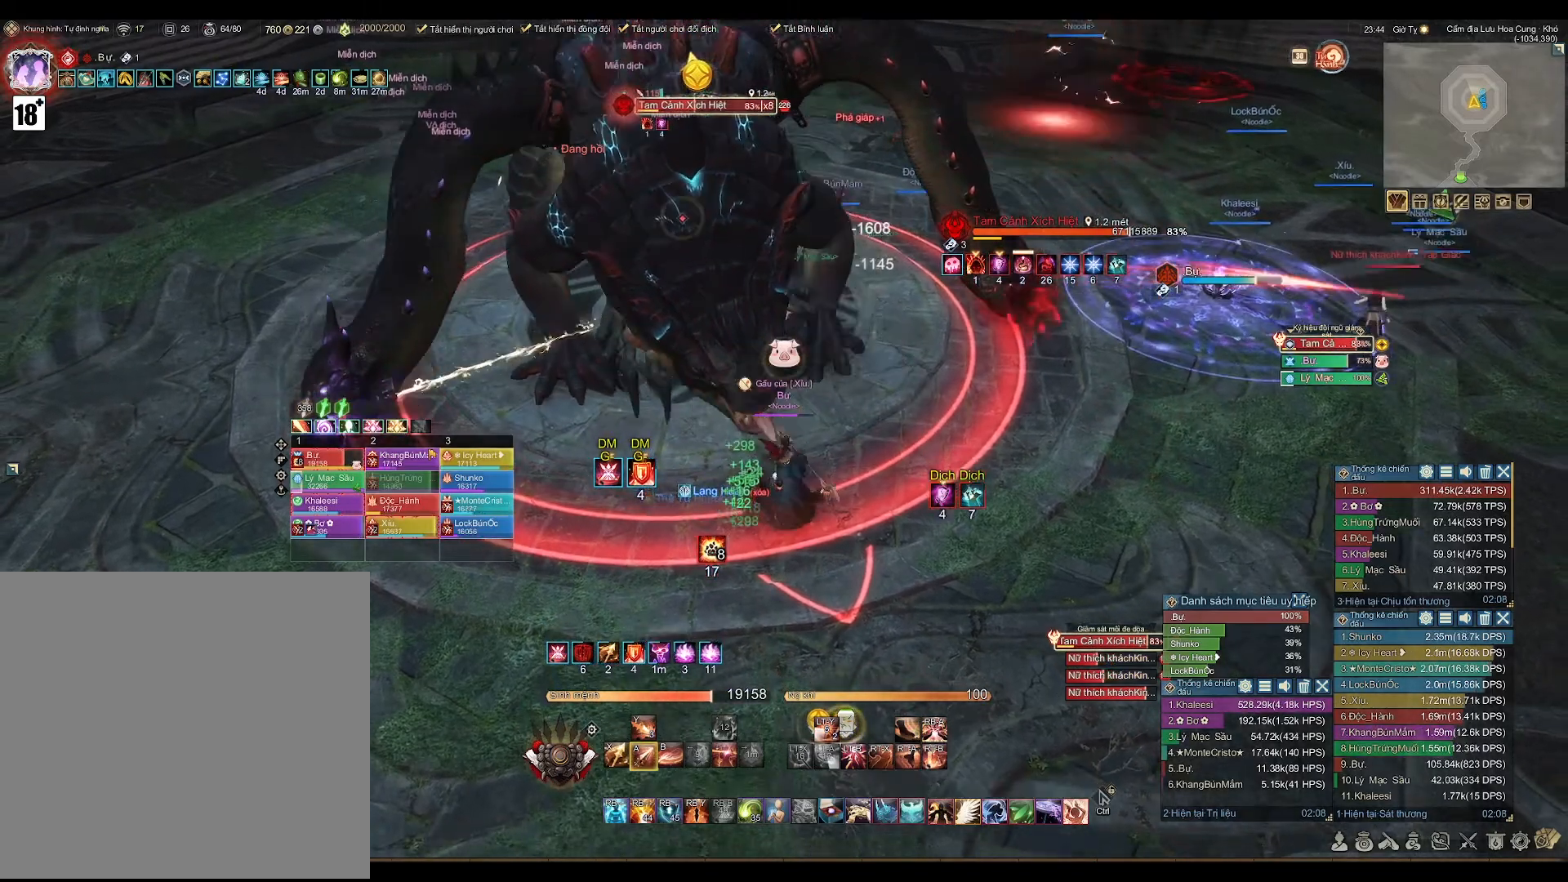
{"buttons": [], "left_stick": "center", "right_stick": "center", "events": [[233, "A", "up"], [300, "B", "down"], [417, "B", "up"]]}
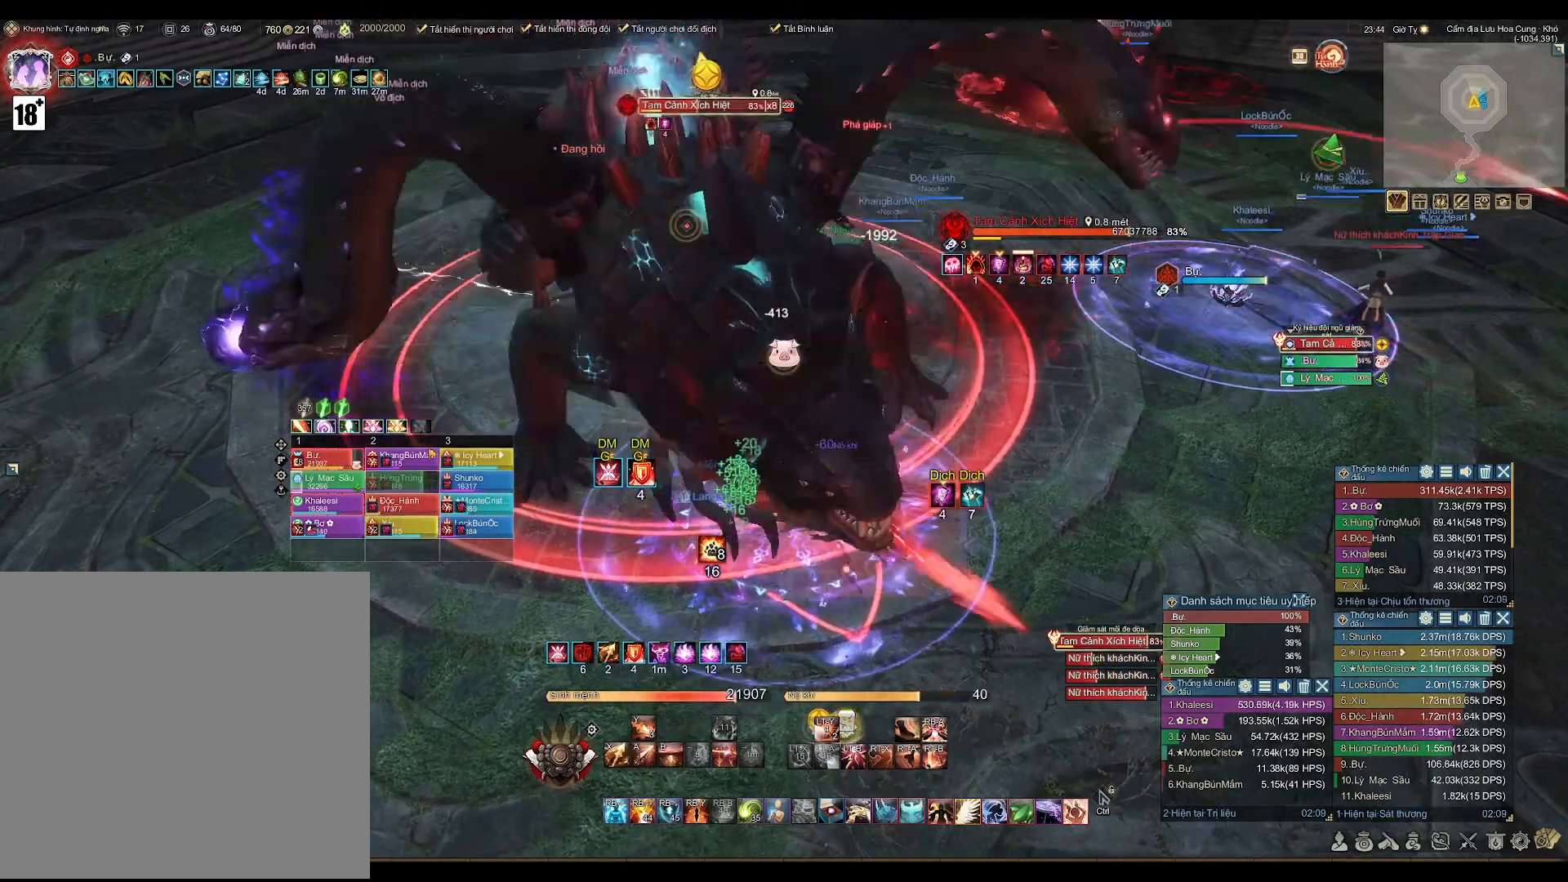
{"buttons": [], "left_stick": "center", "right_stick": "center", "events": [[50, "right_stick", "left"], [150, "right_stick", "center"], [250, "A", "down"], [500, "A", "up"]]}
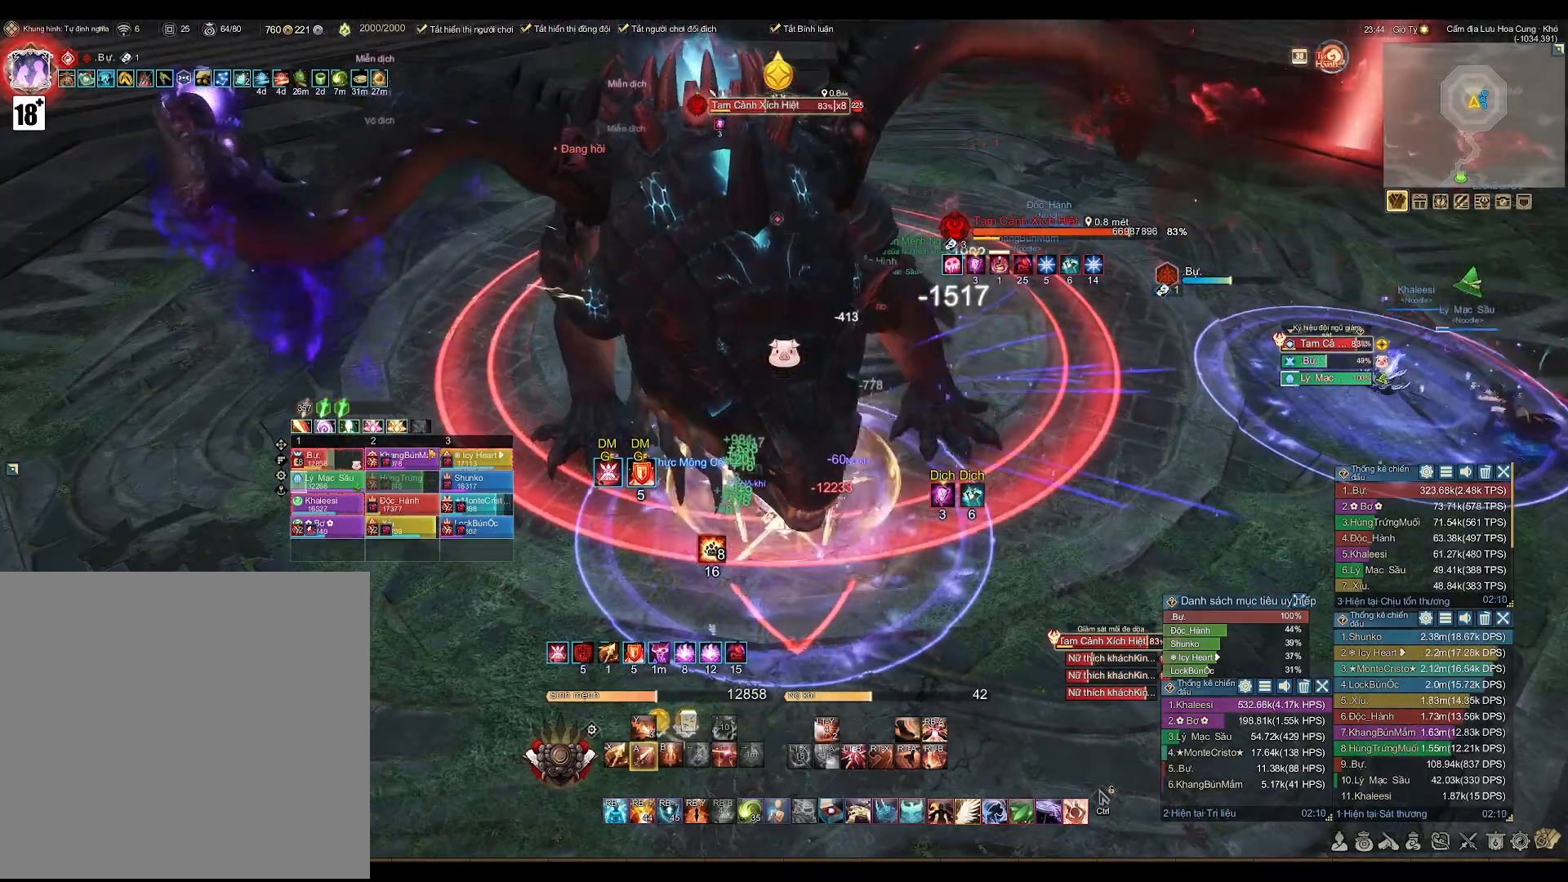
{"buttons": ["A"], "left_stick": "center", "right_stick": "center", "events": [[17, "L2", "down"], [133, "B", "down"], [250, "B", "up"], [267, "L2", "up"], [500, "A", "down"]]}
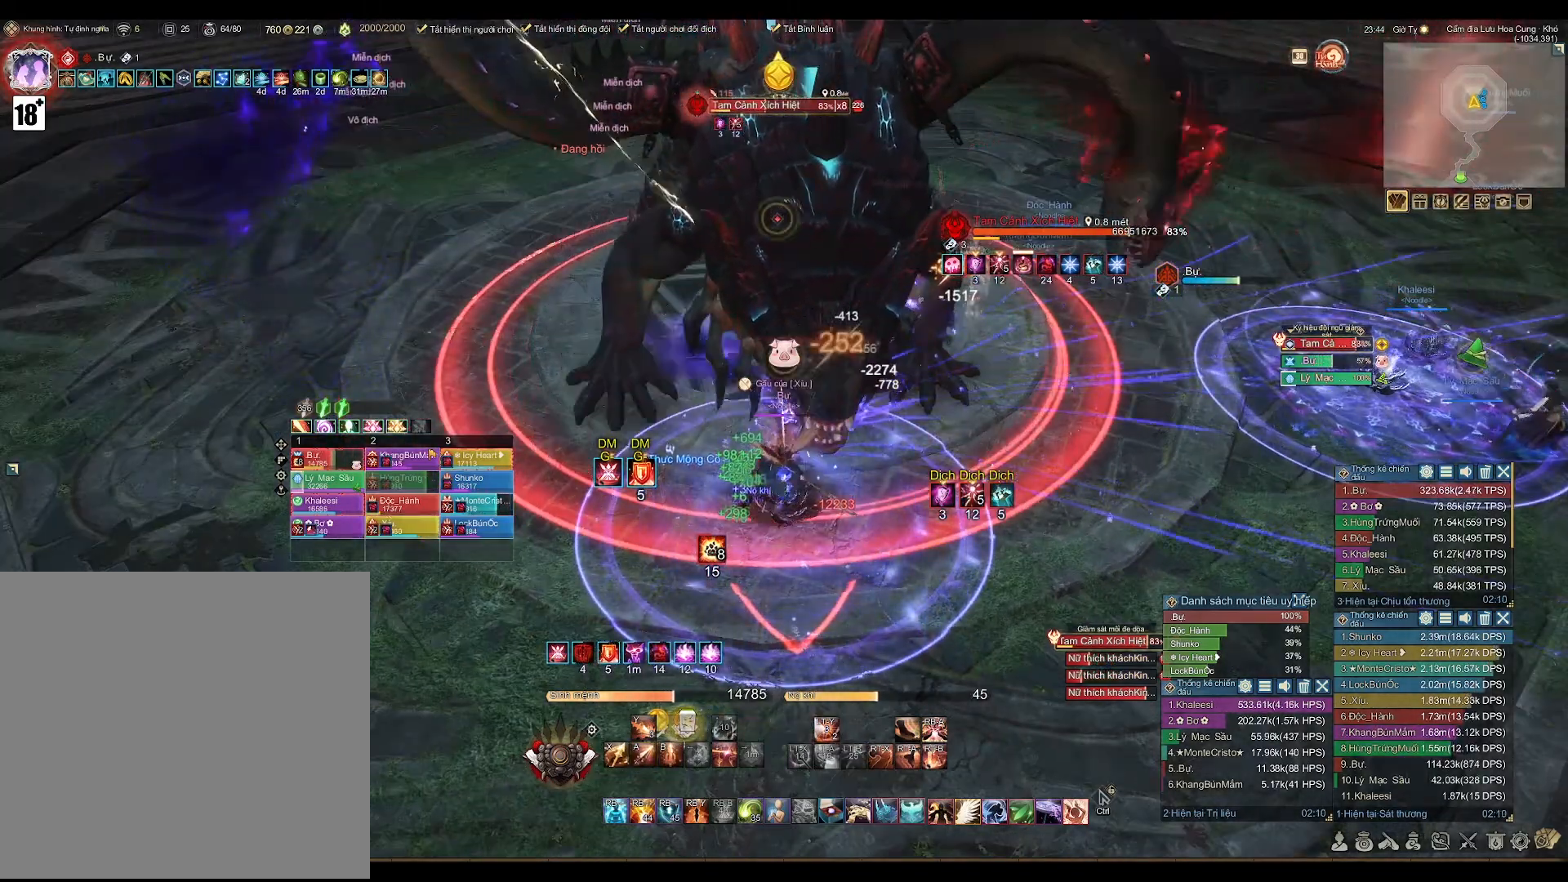
{"buttons": ["A"], "left_stick": "center", "right_stick": "center", "events": []}
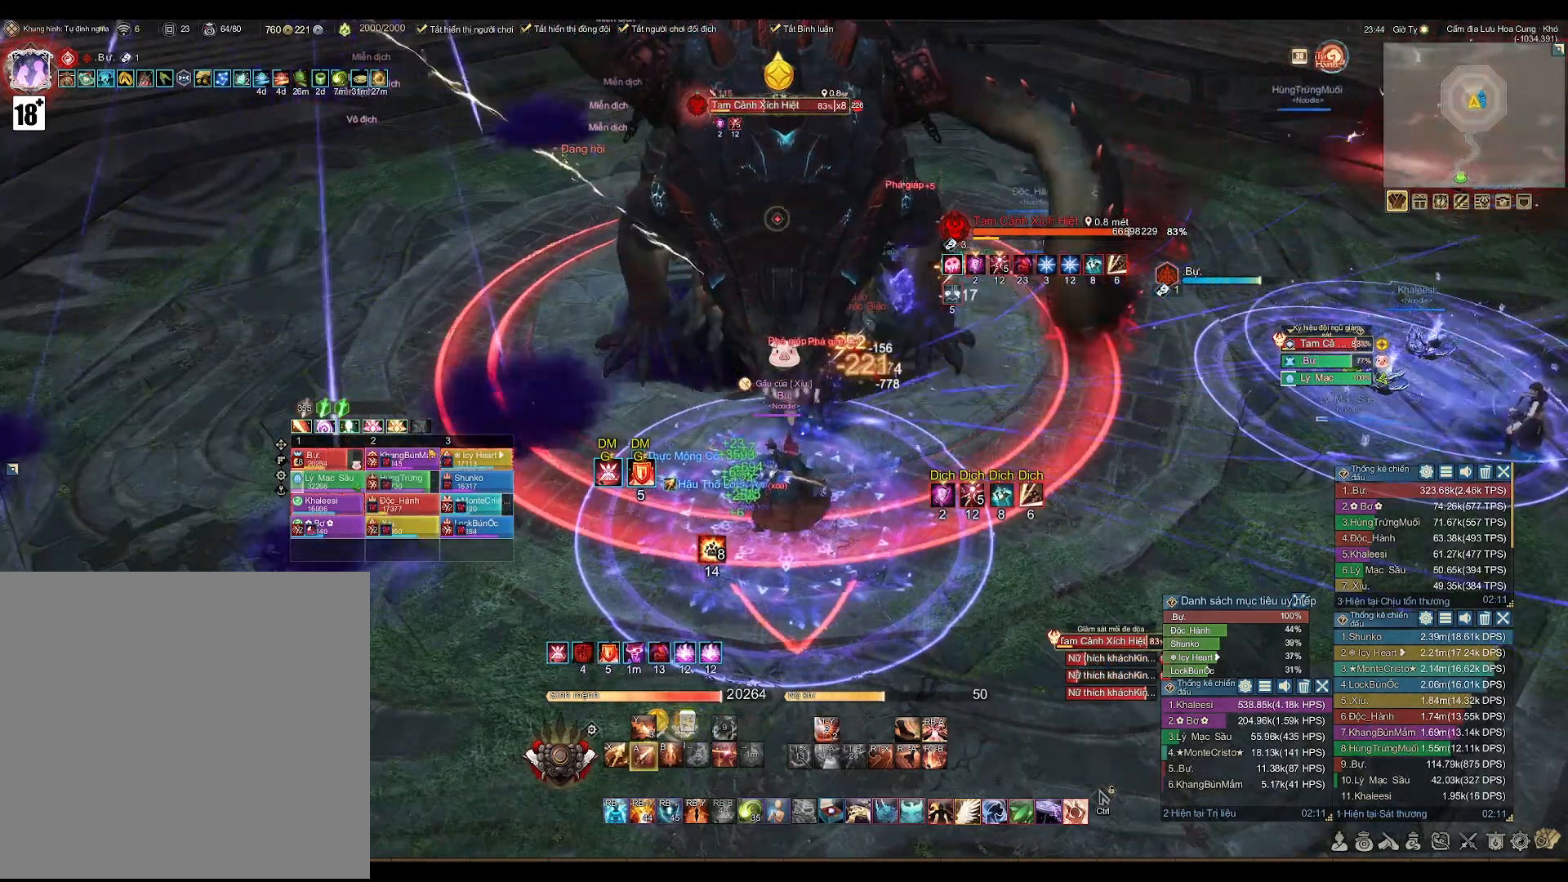
{"buttons": [], "left_stick": "center", "right_stick": "center", "events": [[83, "A", "up"], [133, "R1", "down"], [183, "A", "down"], [283, "A", "up"], [333, "R1", "up"]]}
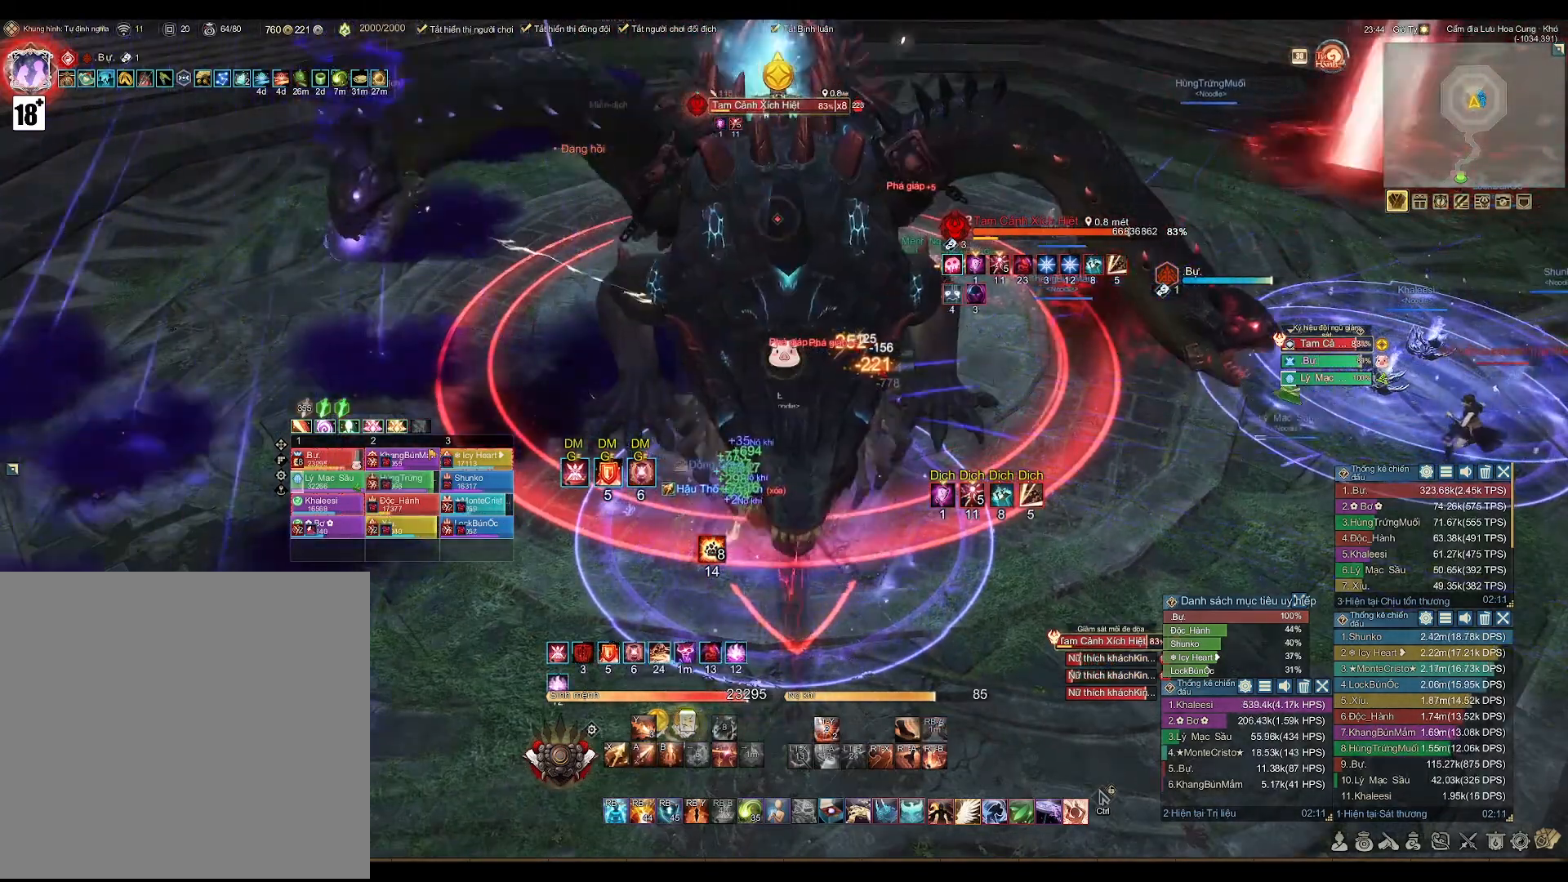
{"buttons": [], "left_stick": "center", "right_stick": "center", "events": [[350, "X", "down"], [433, "X", "up"]]}
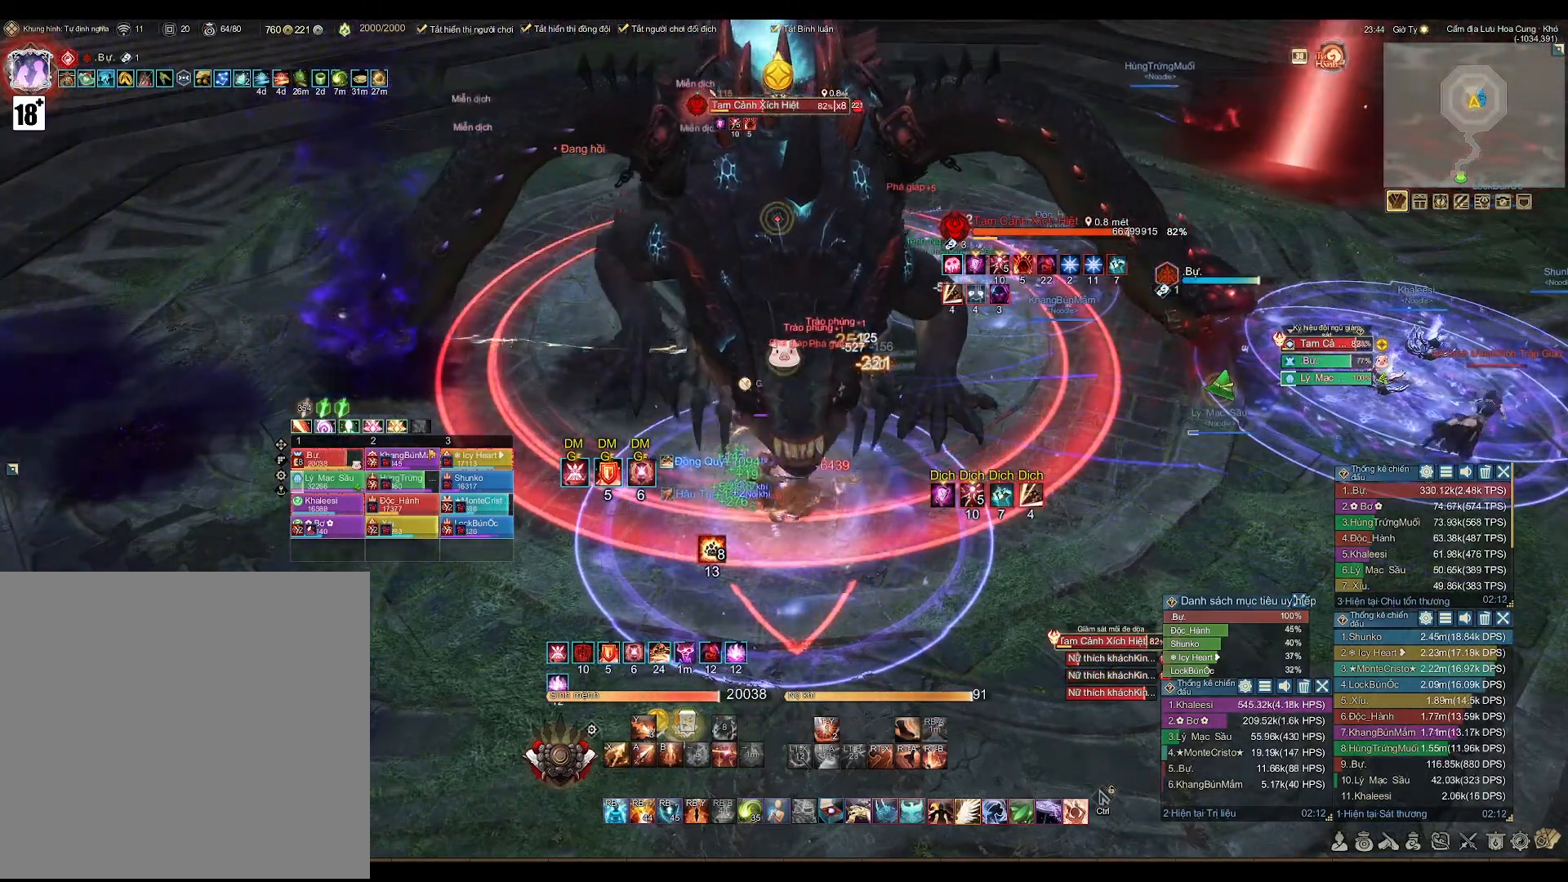
{"buttons": ["A"], "left_stick": "center", "right_stick": "center", "events": [[17, "X", "down"], [83, "X", "up"], [150, "X", "down"], [217, "X", "up"], [367, "A", "down"]]}
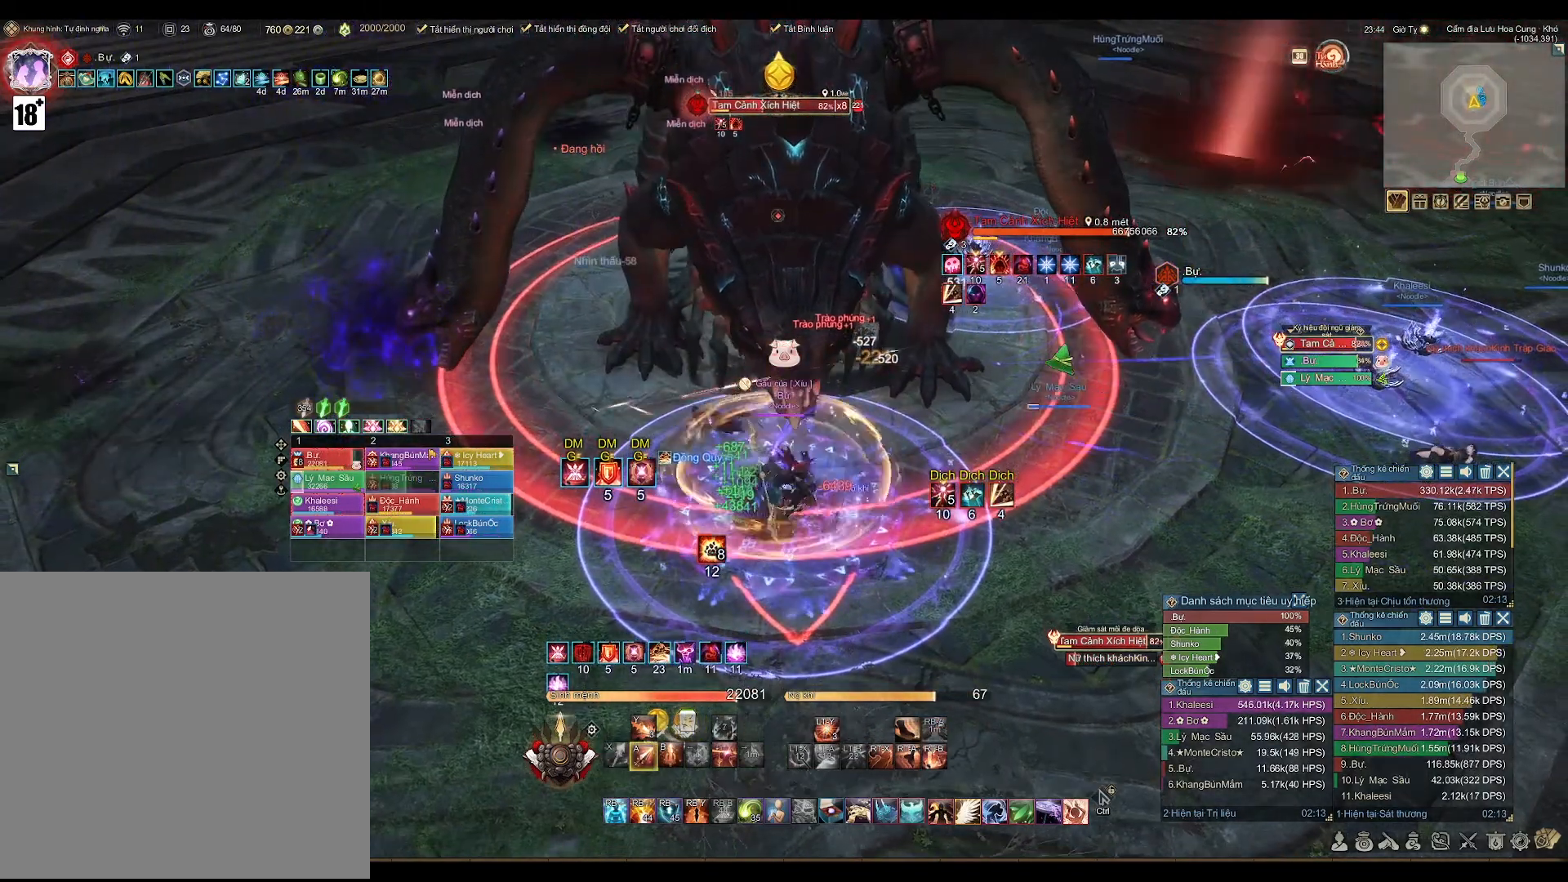
{"buttons": ["A"], "left_stick": "center", "right_stick": "center", "events": []}
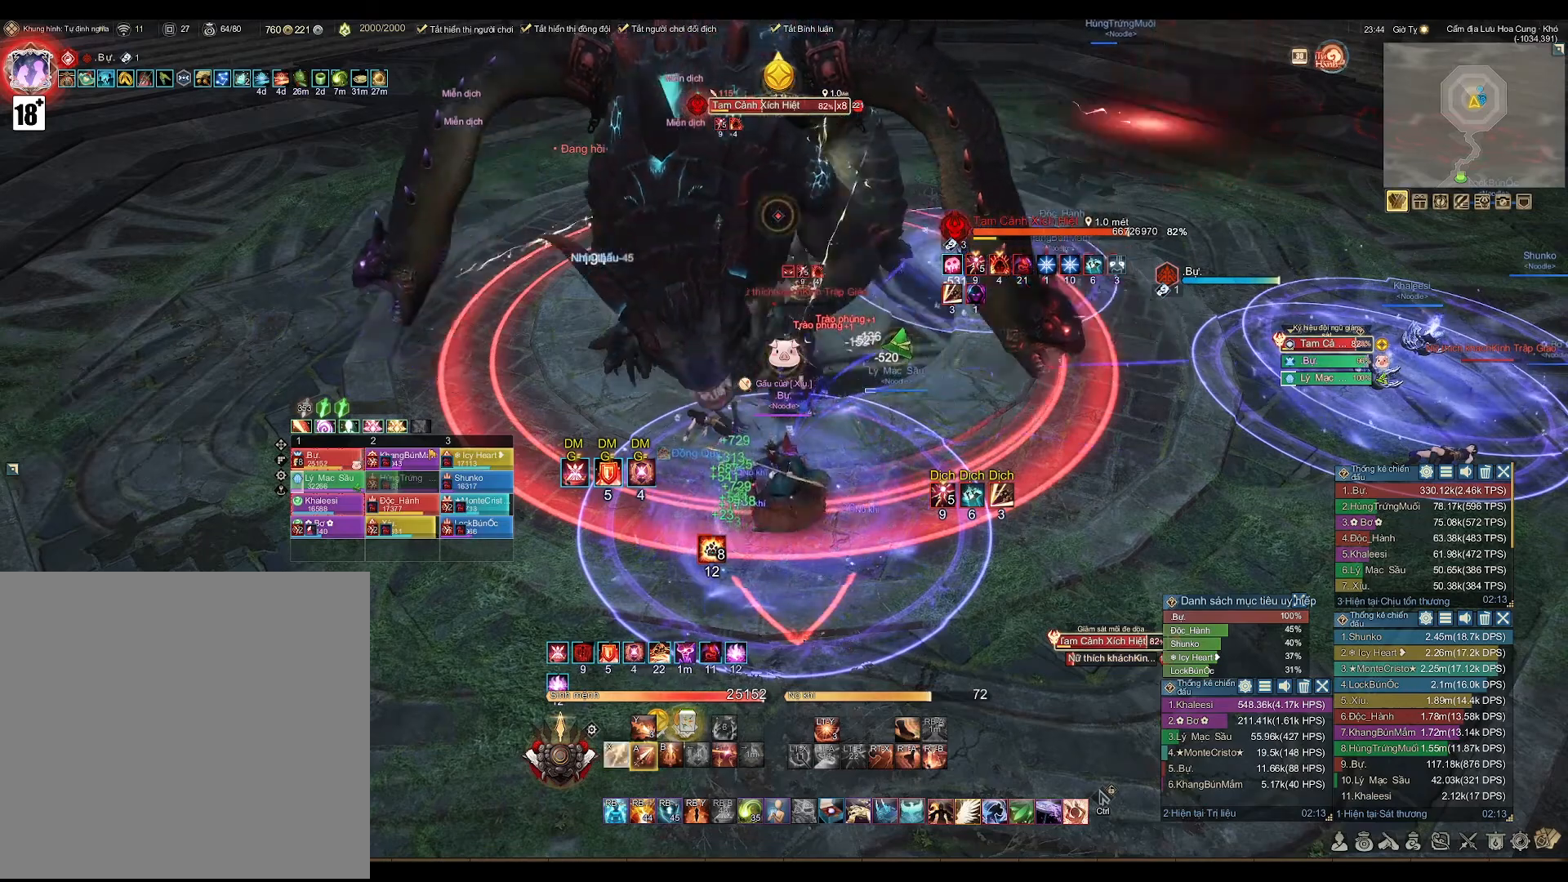
{"buttons": ["X"], "left_stick": "center", "right_stick": "center", "events": [[167, "A", "up"], [467, "X", "down"]]}
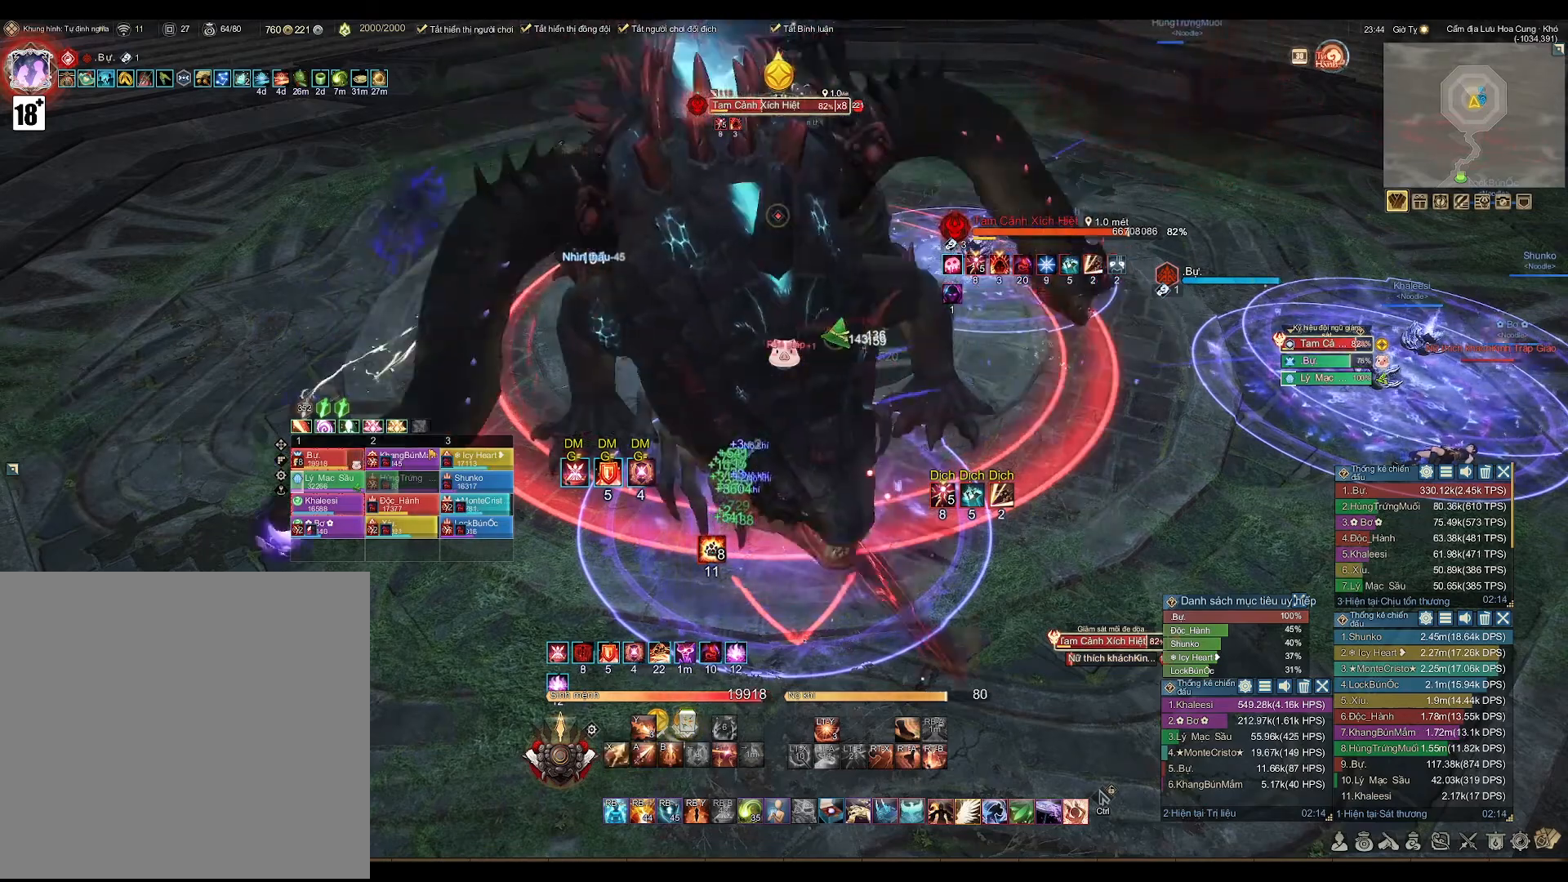
{"buttons": ["A"], "left_stick": "center", "right_stick": "center", "events": [[50, "X", "up"], [250, "A", "down"]]}